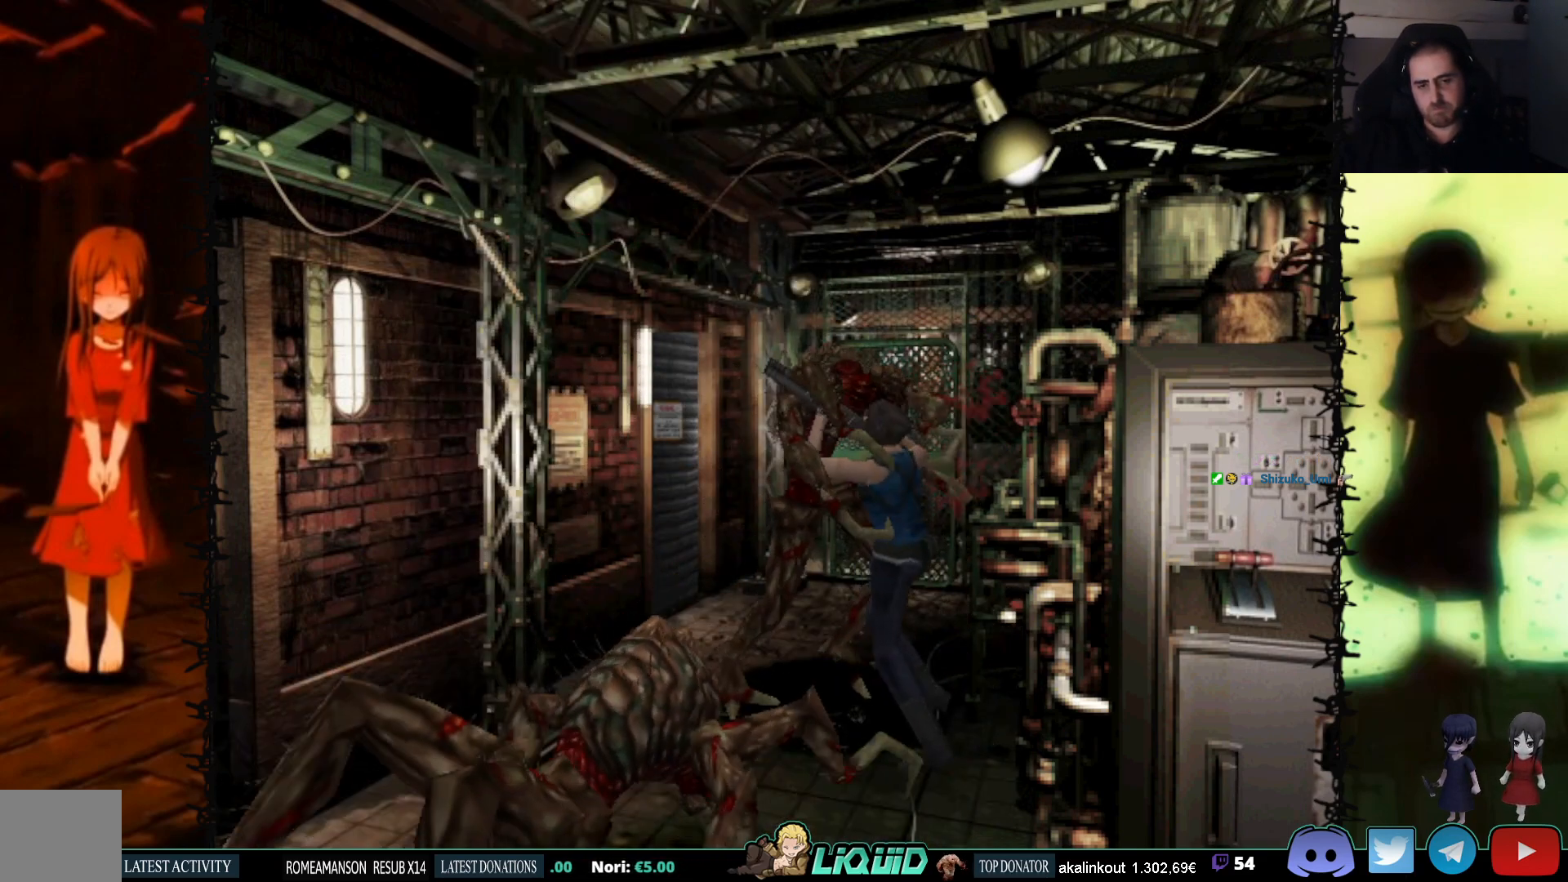
Gameplay with a controller (PlayStation layout); each line is a JSON object with the inputs held at the frame after it. "events" lists button and stick changes between this image and that frame as [ms after this image, input, new state], when the widget could be followed in between. Not read: left_stick right_stick.
{"buttons": ["CIRCLE", "TRIANGLE", "DPAD_DOWN"], "events": [[17, "DPAD_LEFT", "down"], [33, "CROSS", "down"], [33, "SQUARE", "down"], [67, "DPAD_DOWN", "up"], [67, "DPAD_LEFT", "up"], [67, "DPAD_UP", "down"], [67, "TRIANGLE", "up"], [117, "SQUARE", "up"], [150, "DPAD_LEFT", "down"], [150, "TRIANGLE", "down"], [167, "DPAD_UP", "up"], [167, "SQUARE", "down"], [183, "DPAD_DOWN", "down"], [200, "DPAD_LEFT", "up"], [233, "SQUARE", "up"], [250, "CROSS", "up"], [250, "TRIANGLE", "up"], [267, "DPAD_LEFT", "down"], [267, "TRIANGLE", "down"], [283, "CROSS", "down"], [300, "DPAD_DOWN", "up"], [300, "SQUARE", "down"], [317, "DPAD_LEFT", "up"], [317, "DPAD_UP", "down"], [333, "TRIANGLE", "up"], [367, "SQUARE", "up"], [383, "DPAD_LEFT", "down"], [400, "DPAD_UP", "up"], [400, "TRIANGLE", "down"], [417, "CROSS", "up"], [417, "DPAD_DOWN", "down"], [433, "SQUARE", "down"], [467, "DPAD_LEFT", "up"], [500, "SQUARE", "up"]]}
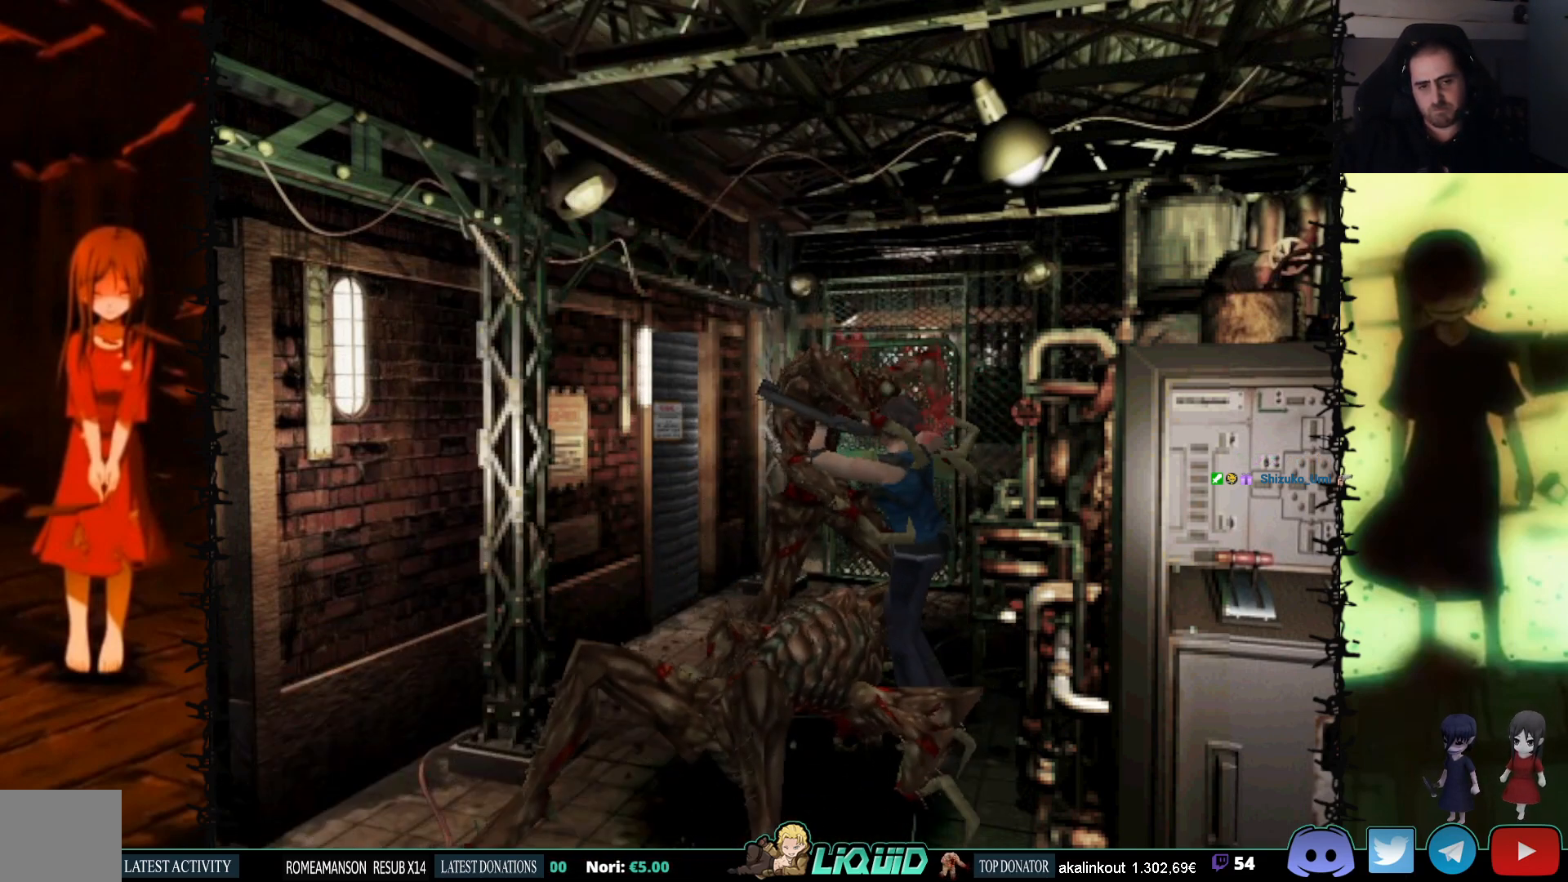
{"buttons": ["CROSS", "CIRCLE", "SQUARE", "TRIANGLE", "DPAD_UP"], "events": [[17, "DPAD_LEFT", "down"], [17, "TRIANGLE", "up"], [33, "DPAD_DOWN", "up"], [33, "DPAD_LEFT", "up"], [33, "DPAD_UP", "down"], [50, "TRIANGLE", "down"], [83, "CROSS", "down"], [83, "SQUARE", "down"], [133, "DPAD_DOWN", "down"], [133, "DPAD_UP", "up"], [167, "CROSS", "up"], [200, "CROSS", "down"], [200, "DPAD_LEFT", "down"], [233, "DPAD_DOWN", "up"], [233, "DPAD_LEFT", "up"], [233, "DPAD_UP", "down"], [233, "TRIANGLE", "up"], [267, "SQUARE", "up"], [300, "CROSS", "up"], [300, "DPAD_LEFT", "down"], [300, "TRIANGLE", "down"], [317, "DPAD_UP", "up"], [333, "DPAD_DOWN", "down"], [333, "SQUARE", "down"], [367, "DPAD_LEFT", "up"], [383, "CROSS", "down"], [400, "SQUARE", "up"], [400, "TRIANGLE", "up"], [417, "DPAD_DOWN", "up"], [417, "DPAD_UP", "down"], [433, "CROSS", "up"], [450, "TRIANGLE", "down"], [467, "SQUARE", "down"], [483, "CROSS", "down"]]}
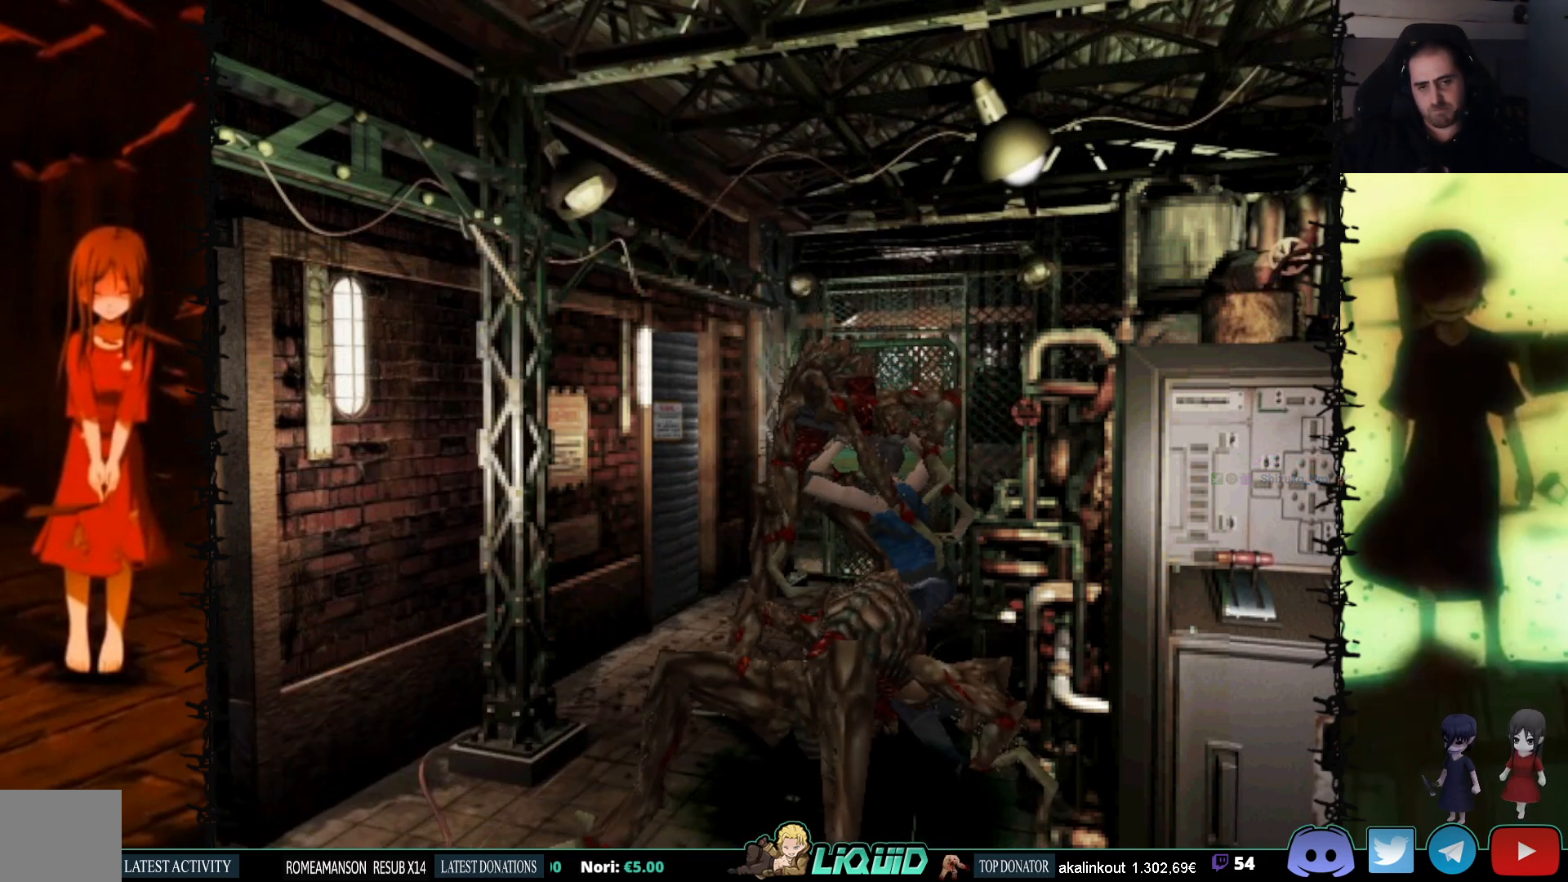
{"buttons": ["R1", "DPAD_DOWN"]}
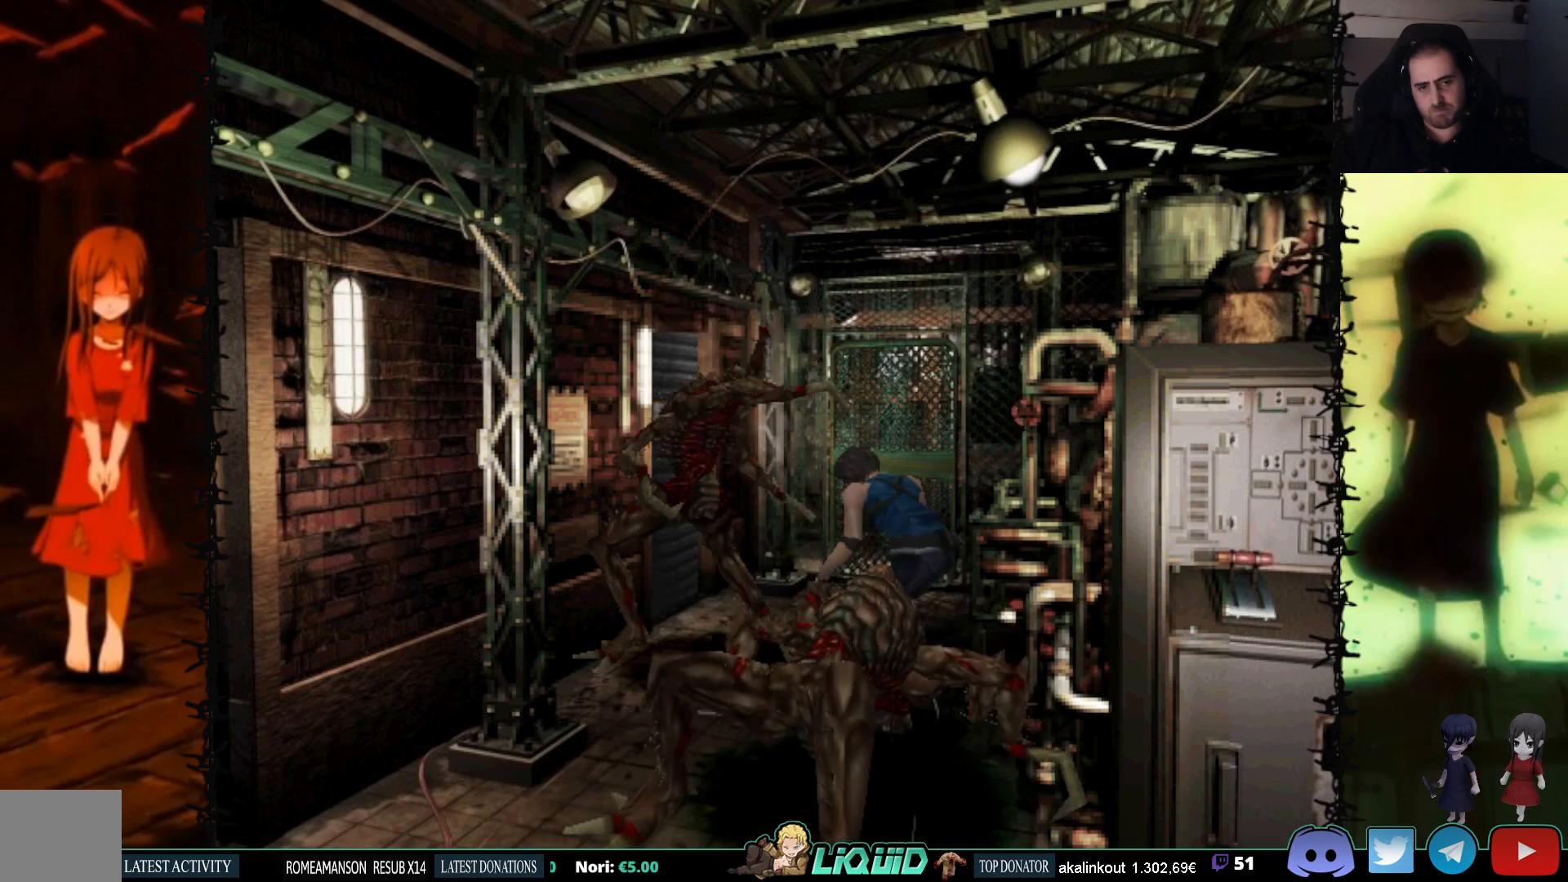
{"buttons": ["R1", "DPAD_DOWN"], "events": [[317, "CROSS", "down"], [417, "CROSS", "up"]]}
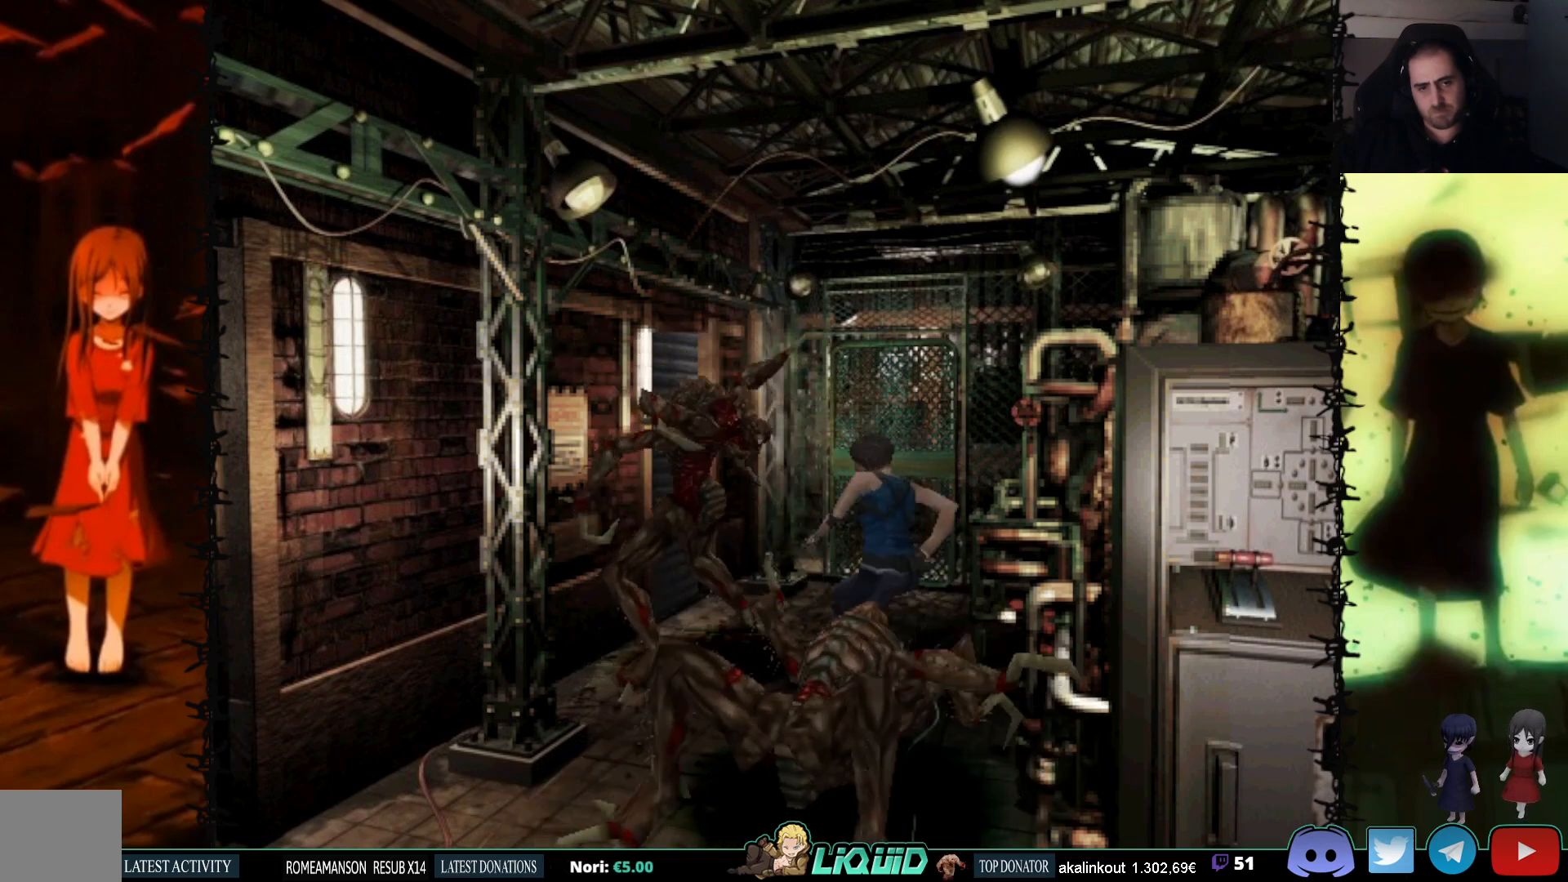
{"buttons": ["R1", "DPAD_DOWN", "DPAD_RIGHT"], "events": [[150, "CROSS", "down"], [233, "CROSS", "up"], [233, "DPAD_RIGHT", "down"], [283, "CROSS", "down"], [350, "CROSS", "up"], [417, "CROSS", "down"], [500, "CROSS", "up"]]}
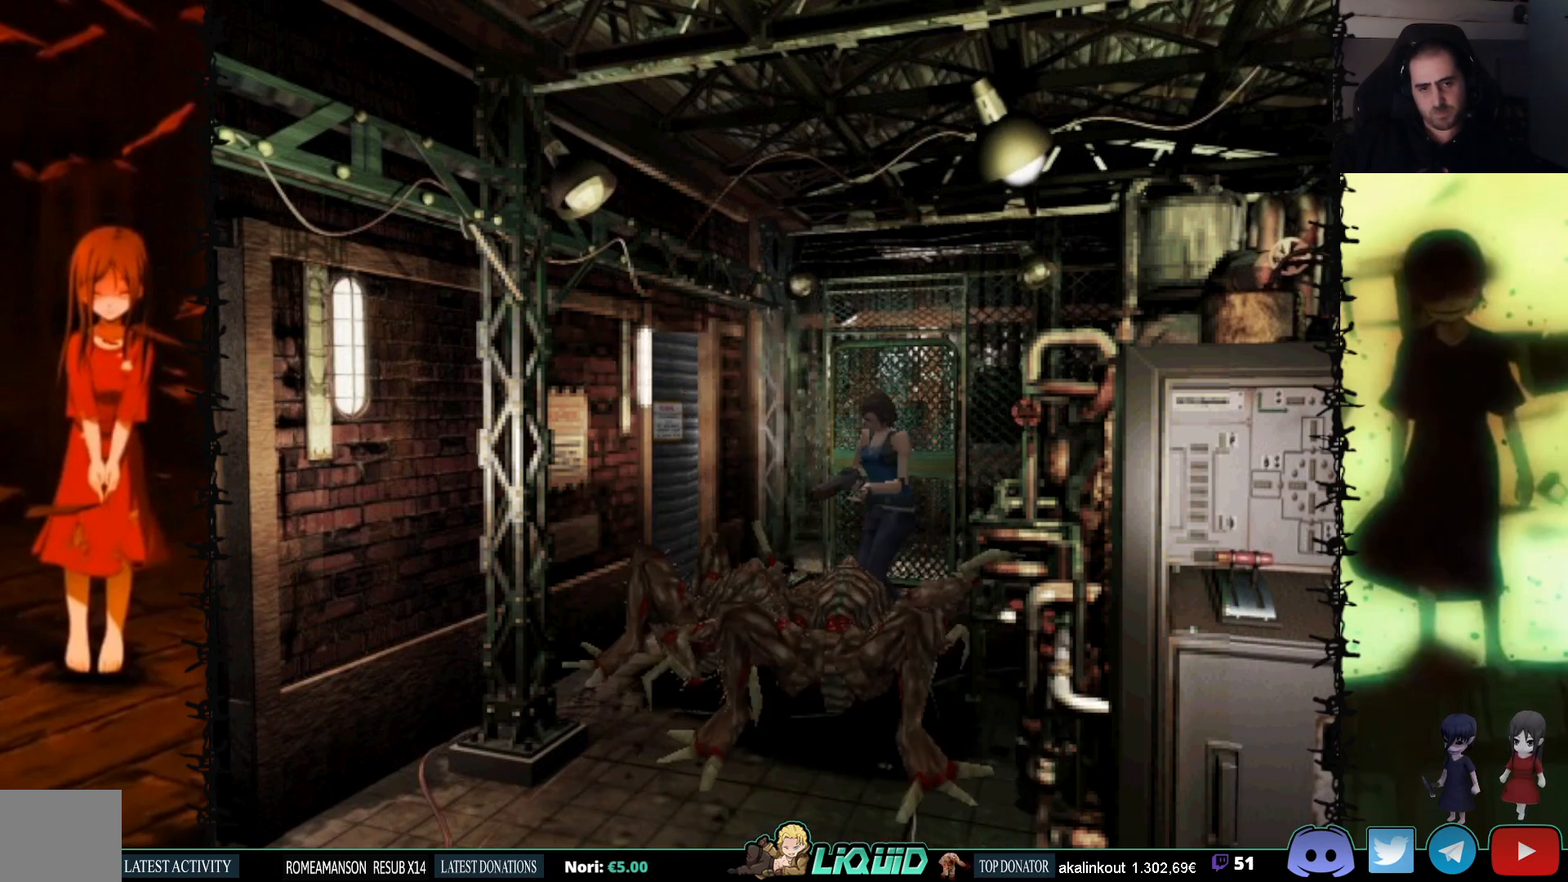
{"buttons": ["CROSS", "R1", "DPAD_DOWN", "DPAD_RIGHT"], "events": [[50, "CROSS", "down"], [133, "CROSS", "up"], [183, "CROSS", "down"], [267, "CROSS", "up"], [300, "CROSS", "down"], [350, "DPAD_RIGHT", "up"], [383, "CROSS", "up"], [433, "CROSS", "down"], [483, "DPAD_RIGHT", "down"]]}
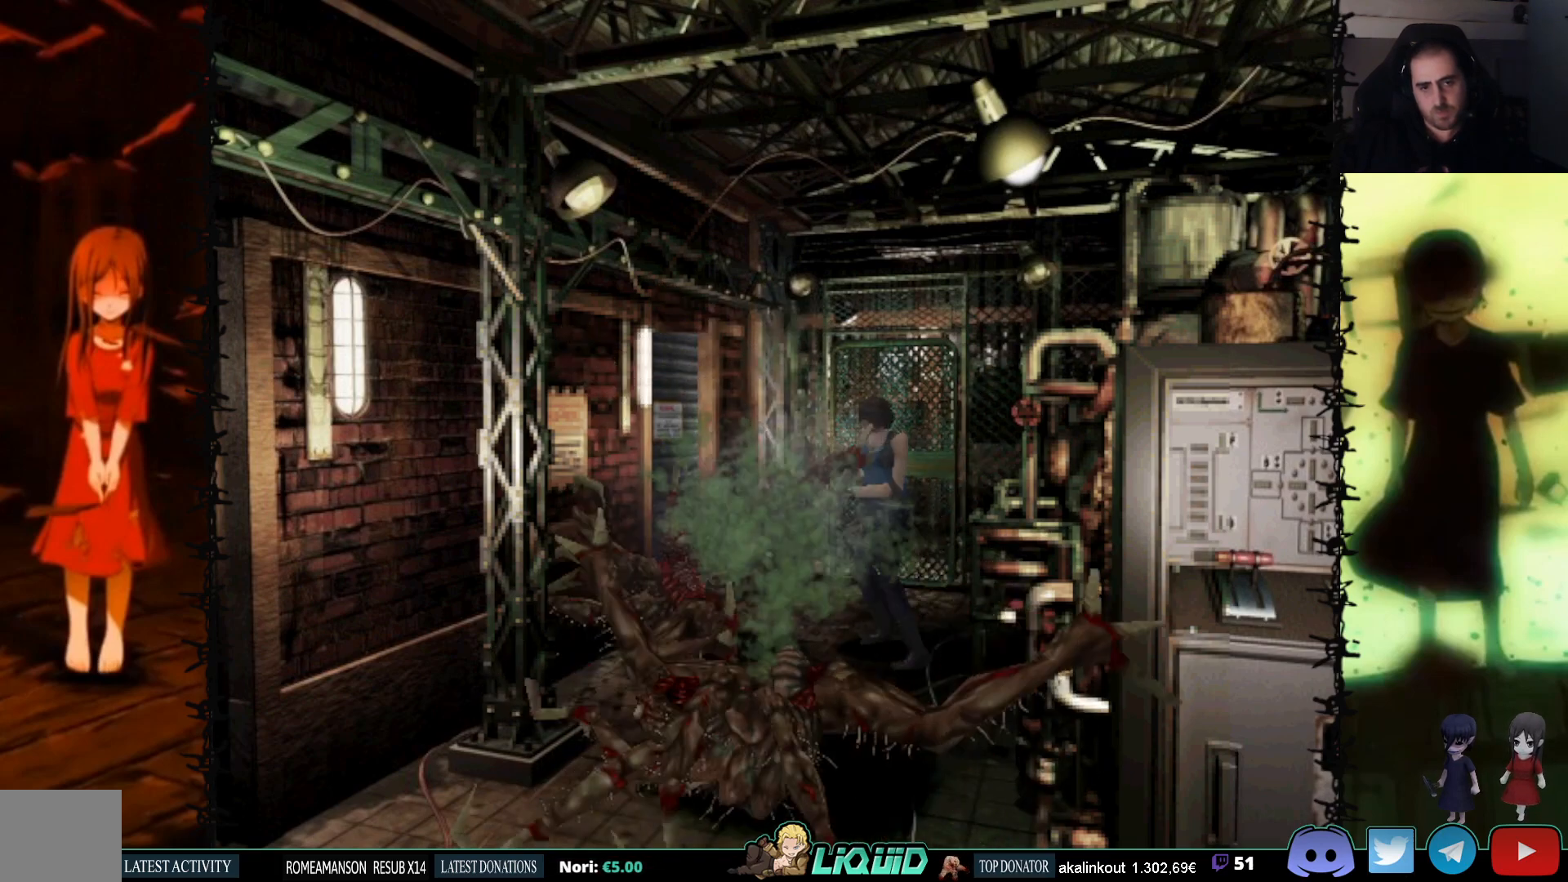
{"buttons": ["R1", "DPAD_DOWN"], "events": [[17, "DPAD_RIGHT", "up"], [33, "CROSS", "up"], [100, "CROSS", "down"], [217, "CROSS", "up"], [267, "CROSS", "down"], [333, "CROSS", "up"]]}
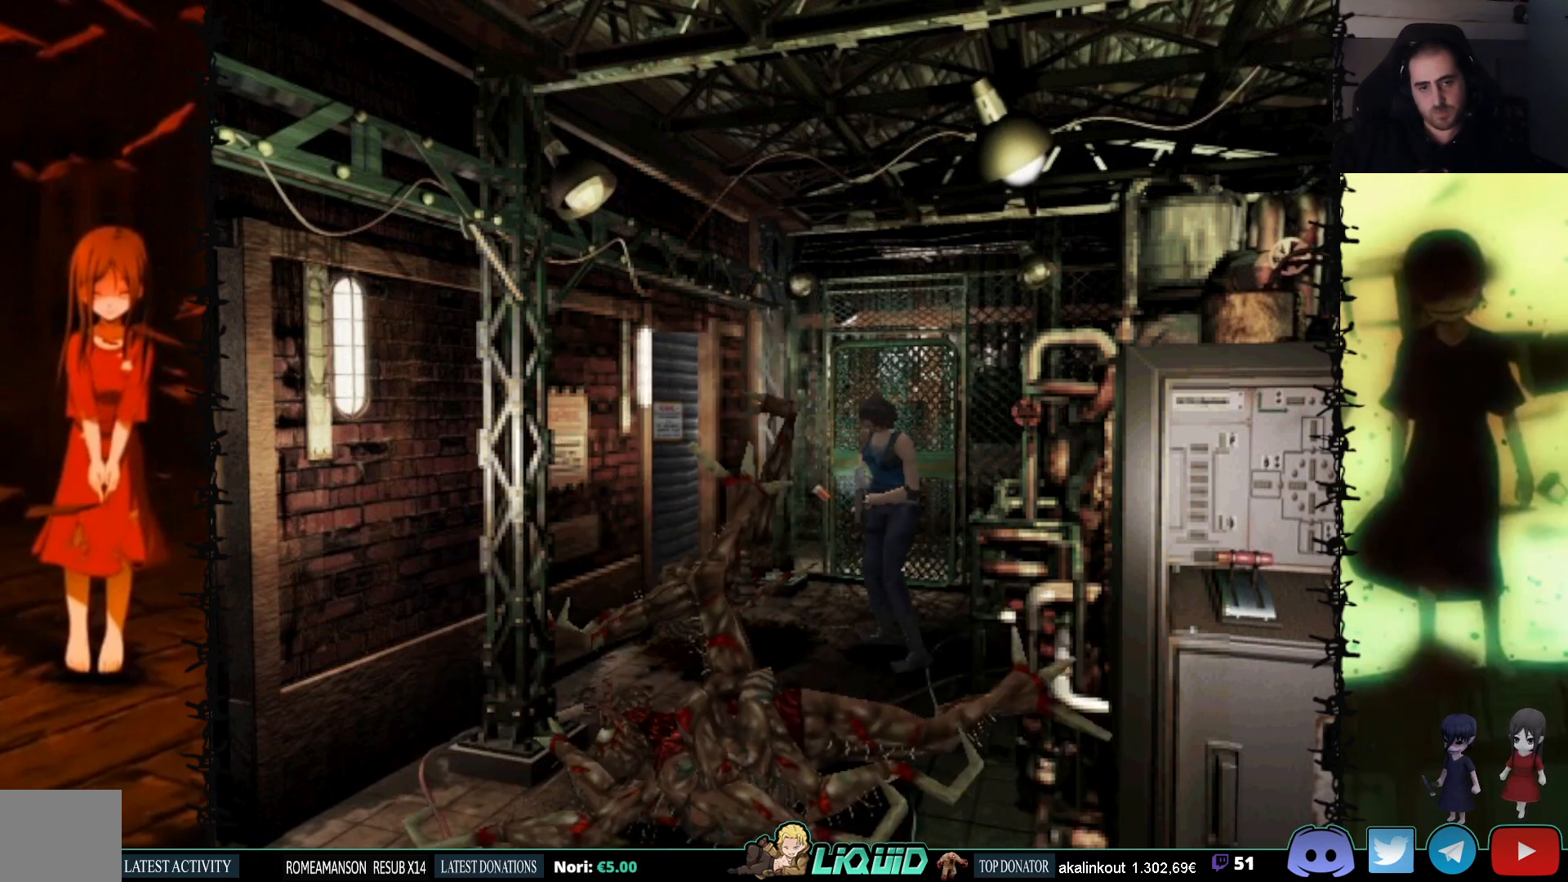
{"buttons": ["R1", "DPAD_RIGHT"], "events": [[83, "DPAD_DOWN", "up"], [83, "DPAD_RIGHT", "down"]]}
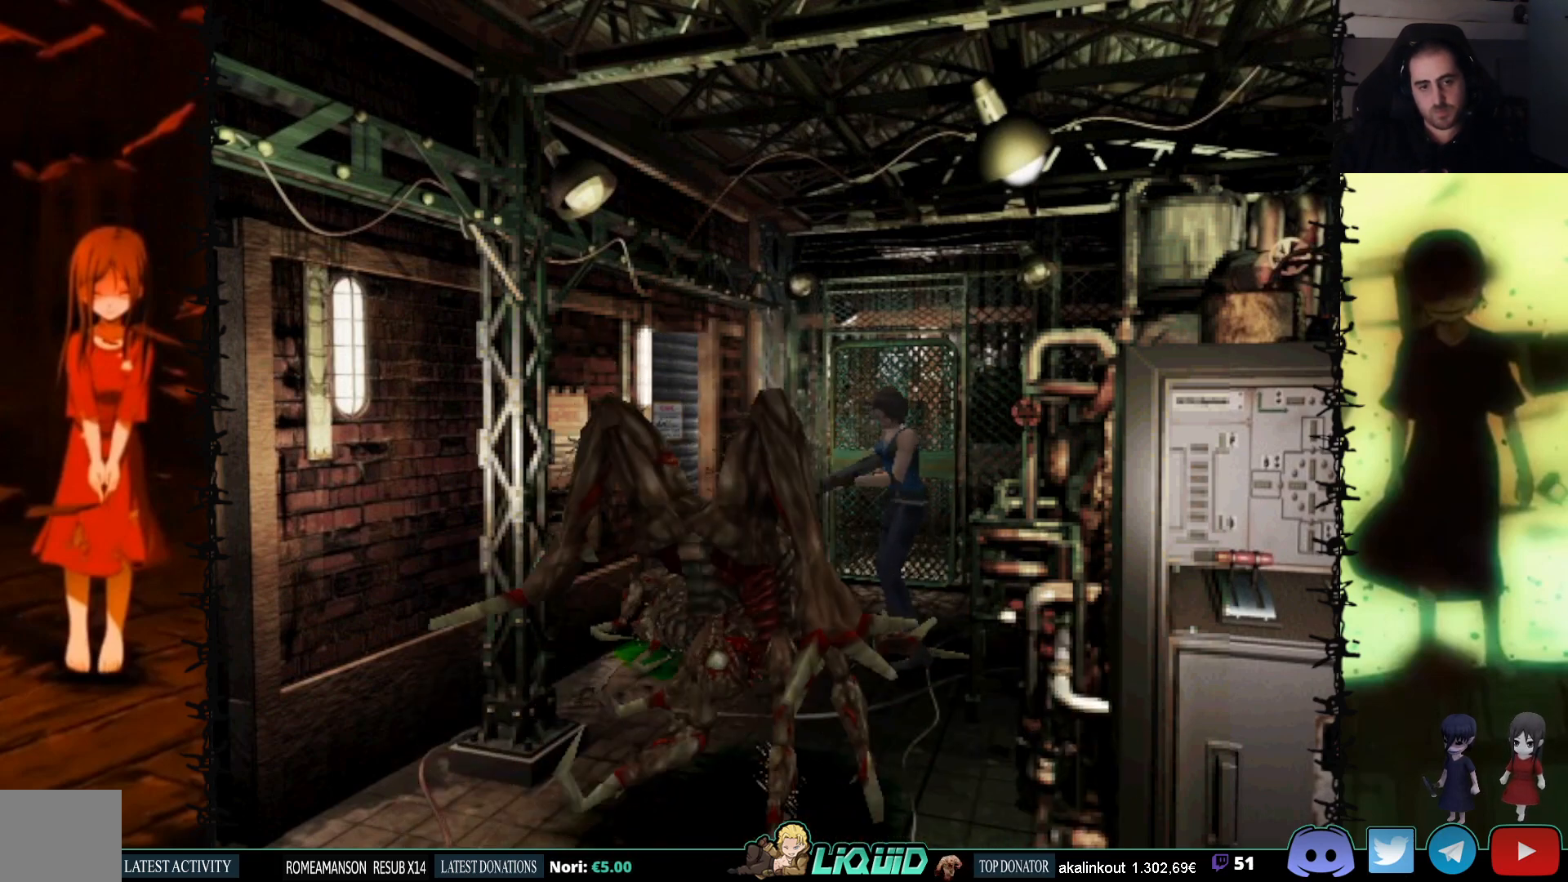
{"buttons": ["R1", "DPAD_DOWN", "DPAD_LEFT"], "events": [[50, "DPAD_RIGHT", "up"], [167, "DPAD_DOWN", "down"], [183, "DPAD_RIGHT", "down"], [367, "DPAD_RIGHT", "up"], [400, "DPAD_LEFT", "down"]]}
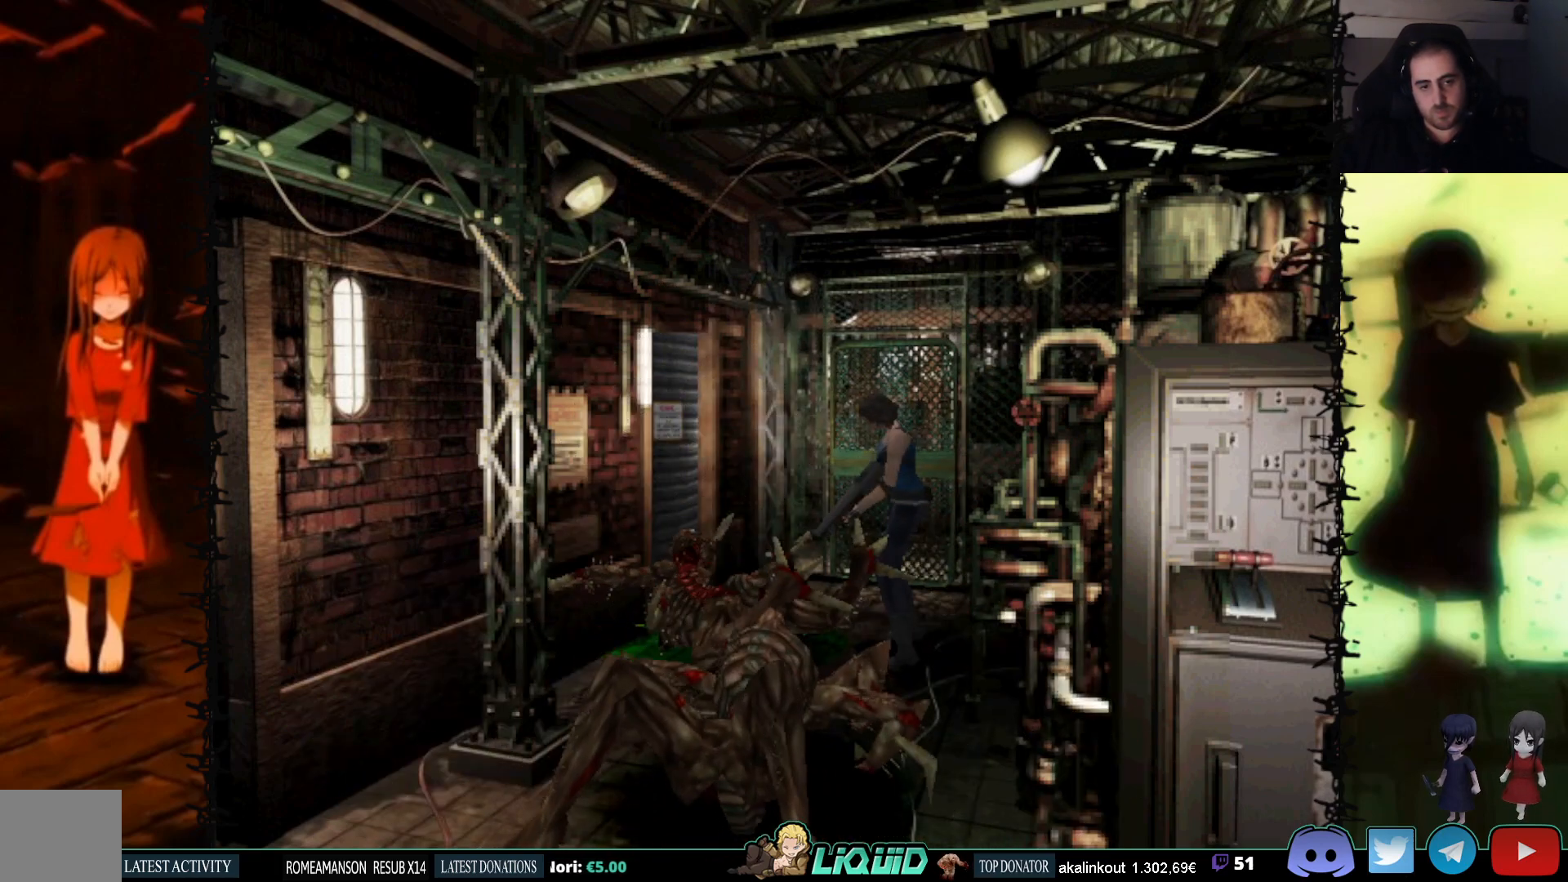
{"buttons": ["R1", "DPAD_DOWN", "DPAD_LEFT"], "events": [[100, "DPAD_LEFT", "up"], [300, "DPAD_LEFT", "down"]]}
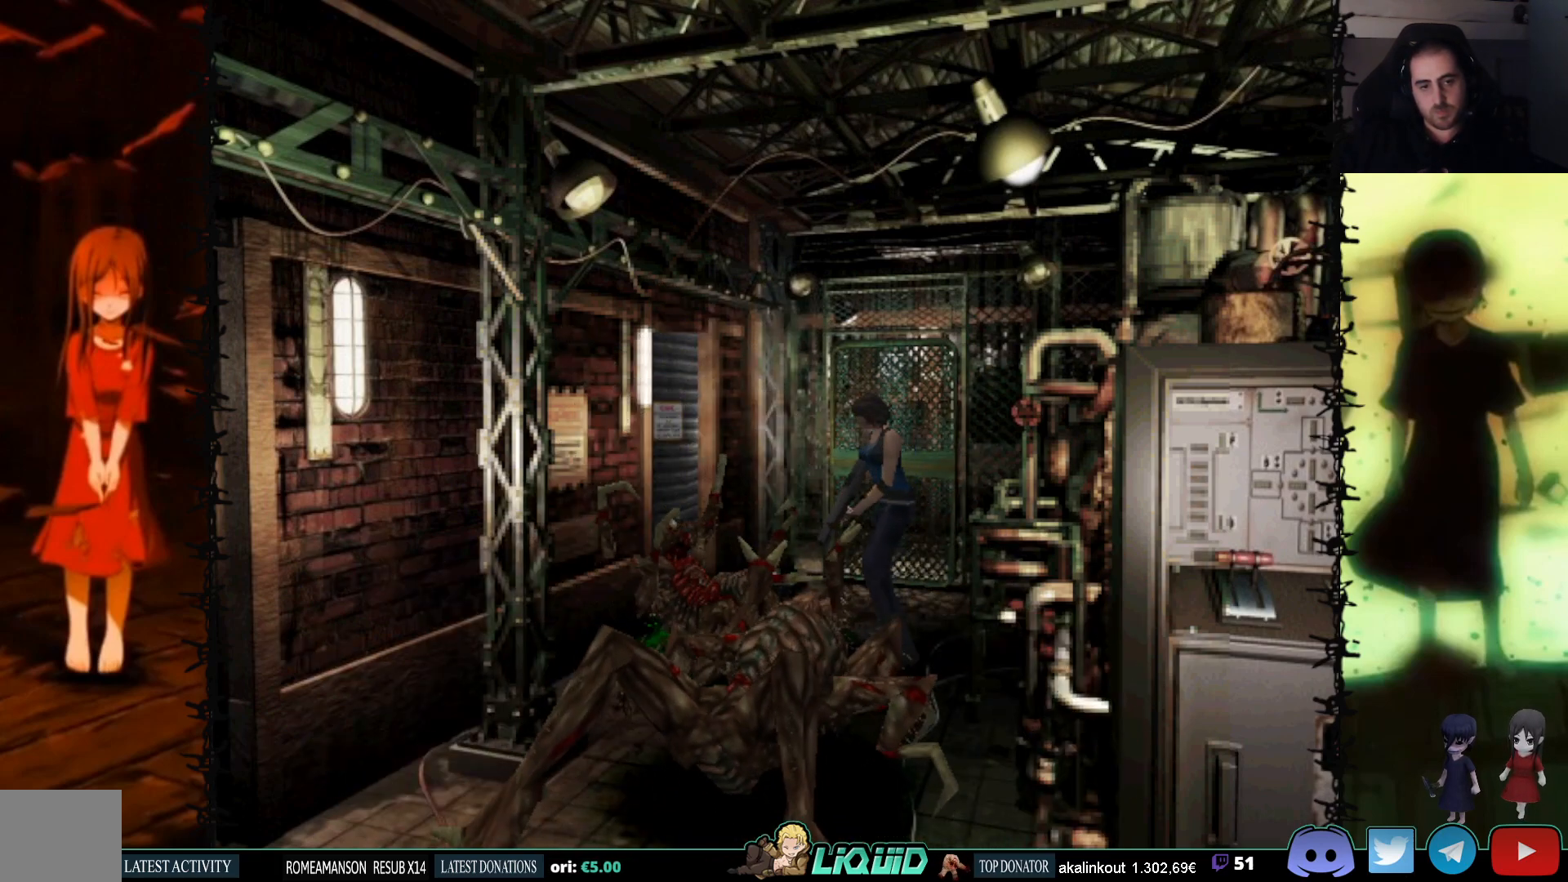
{"buttons": ["R1", "DPAD_DOWN"], "events": [[167, "DPAD_LEFT", "up"]]}
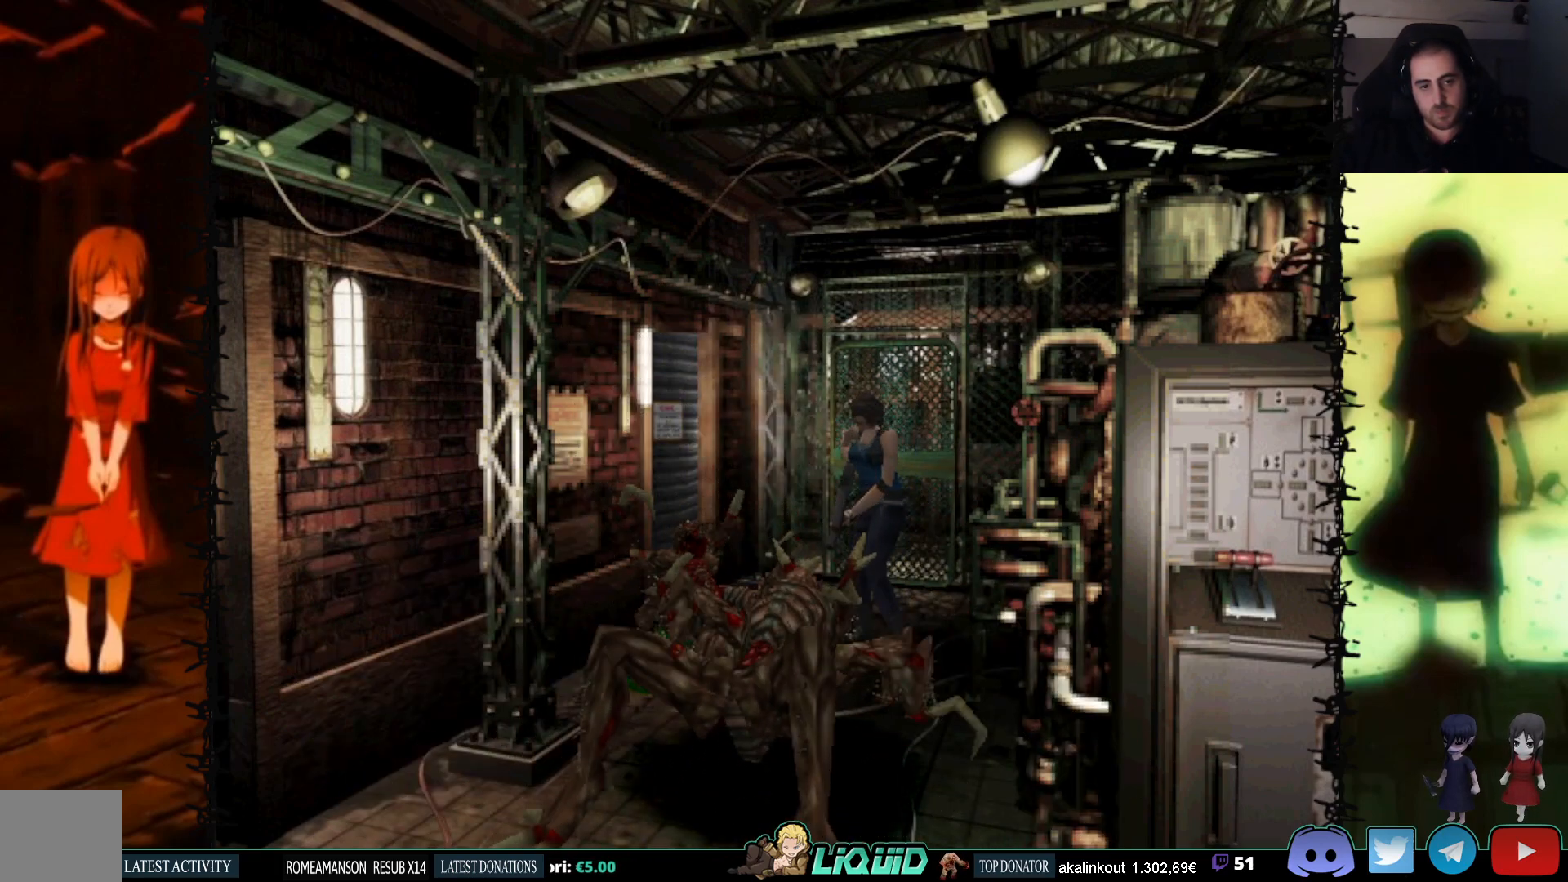
{"buttons": ["CROSS", "R1", "DPAD_DOWN"], "events": [[300, "DPAD_LEFT", "down"], [317, "CROSS", "down"], [350, "DPAD_LEFT", "up"], [417, "CROSS", "up"], [450, "CROSS", "down"]]}
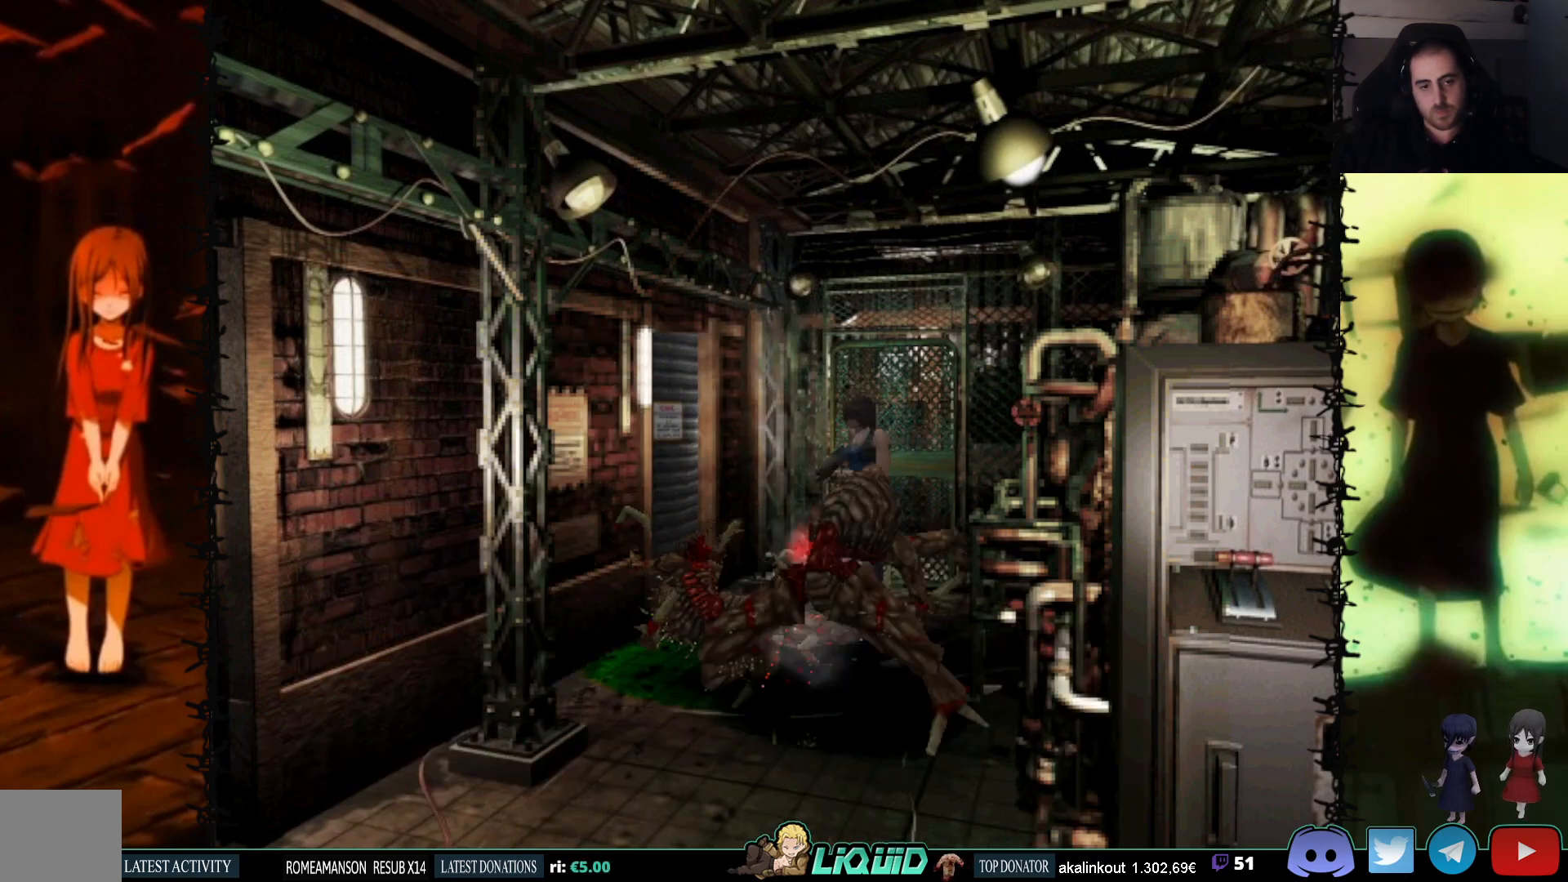
{"buttons": [], "events": [[17, "CROSS", "up"], [67, "CROSS", "down"], [150, "CROSS", "up"], [333, "DPAD_DOWN", "up"], [367, "R1", "up"]]}
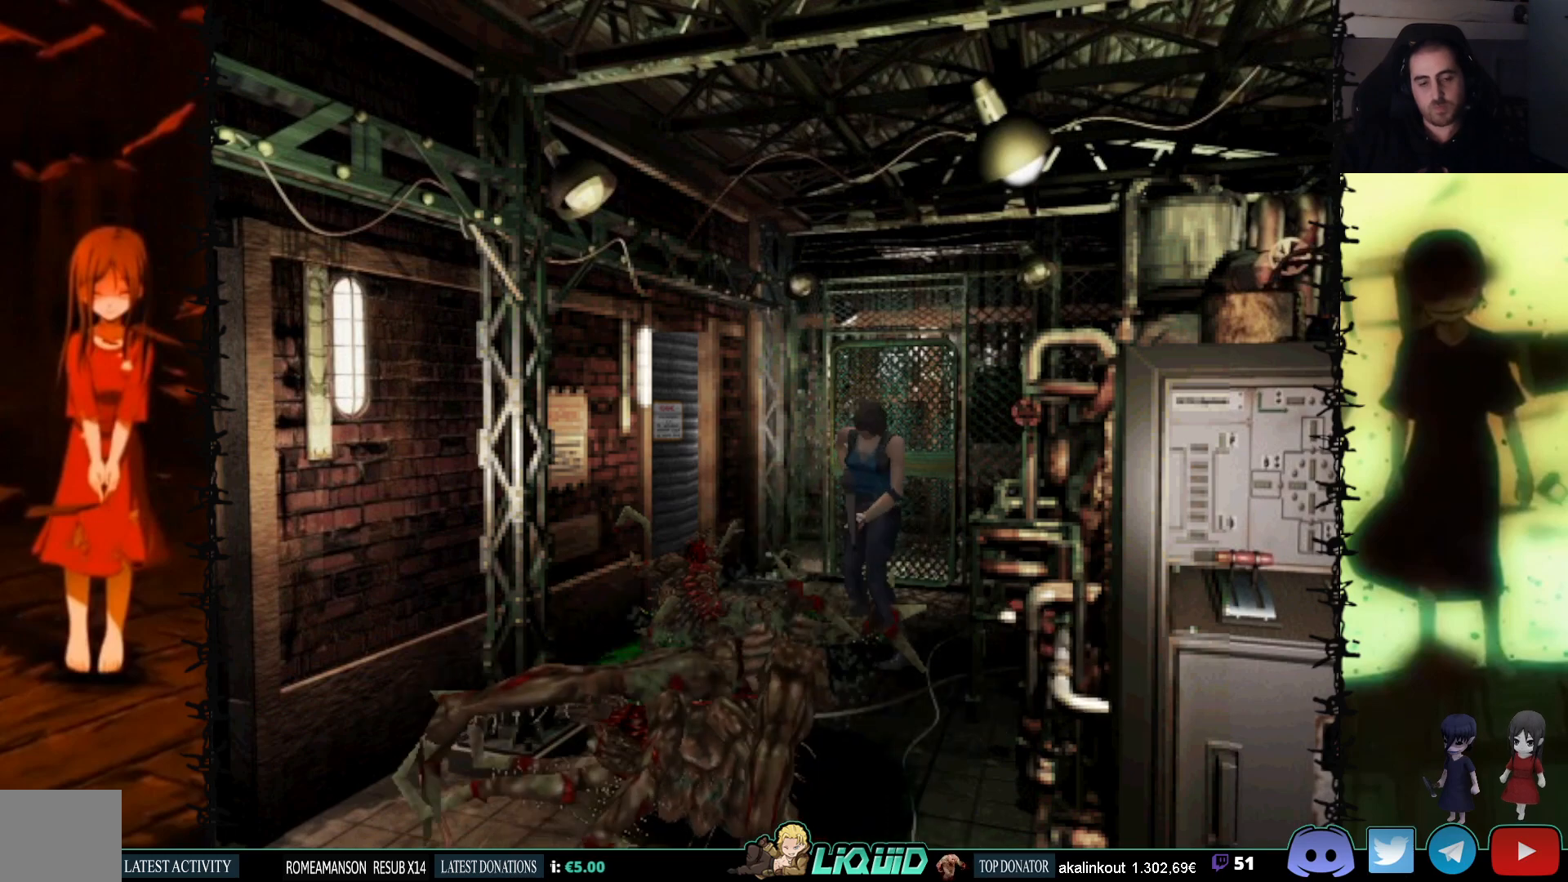
{"buttons": ["DPAD_UP"], "events": [[417, "DPAD_UP", "down"]]}
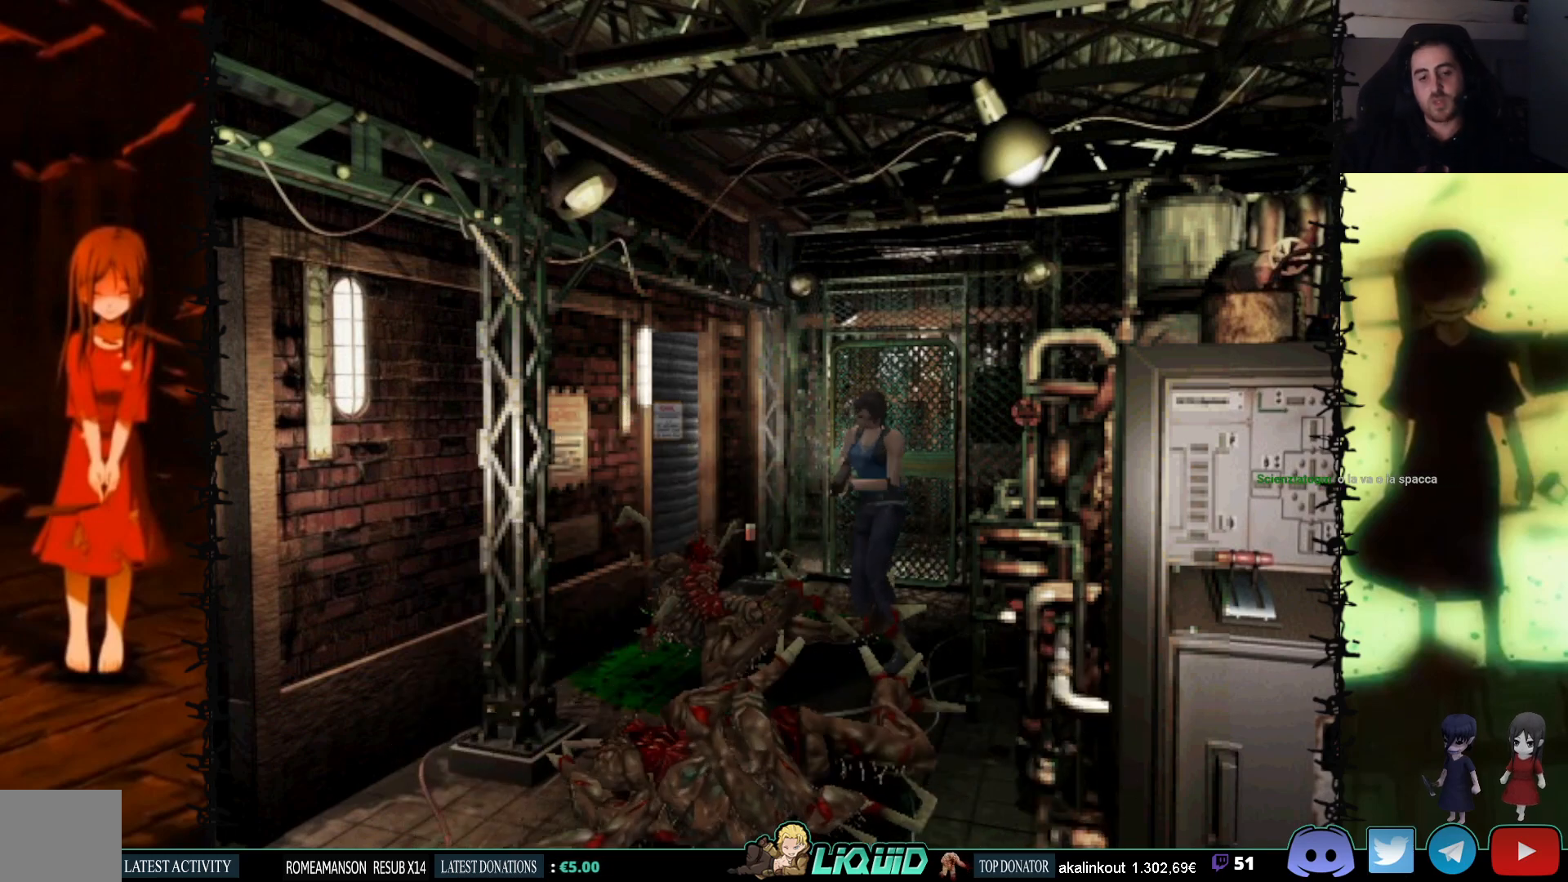
{"buttons": ["CIRCLE", "DPAD_UP"], "events": [[483, "CIRCLE", "down"]]}
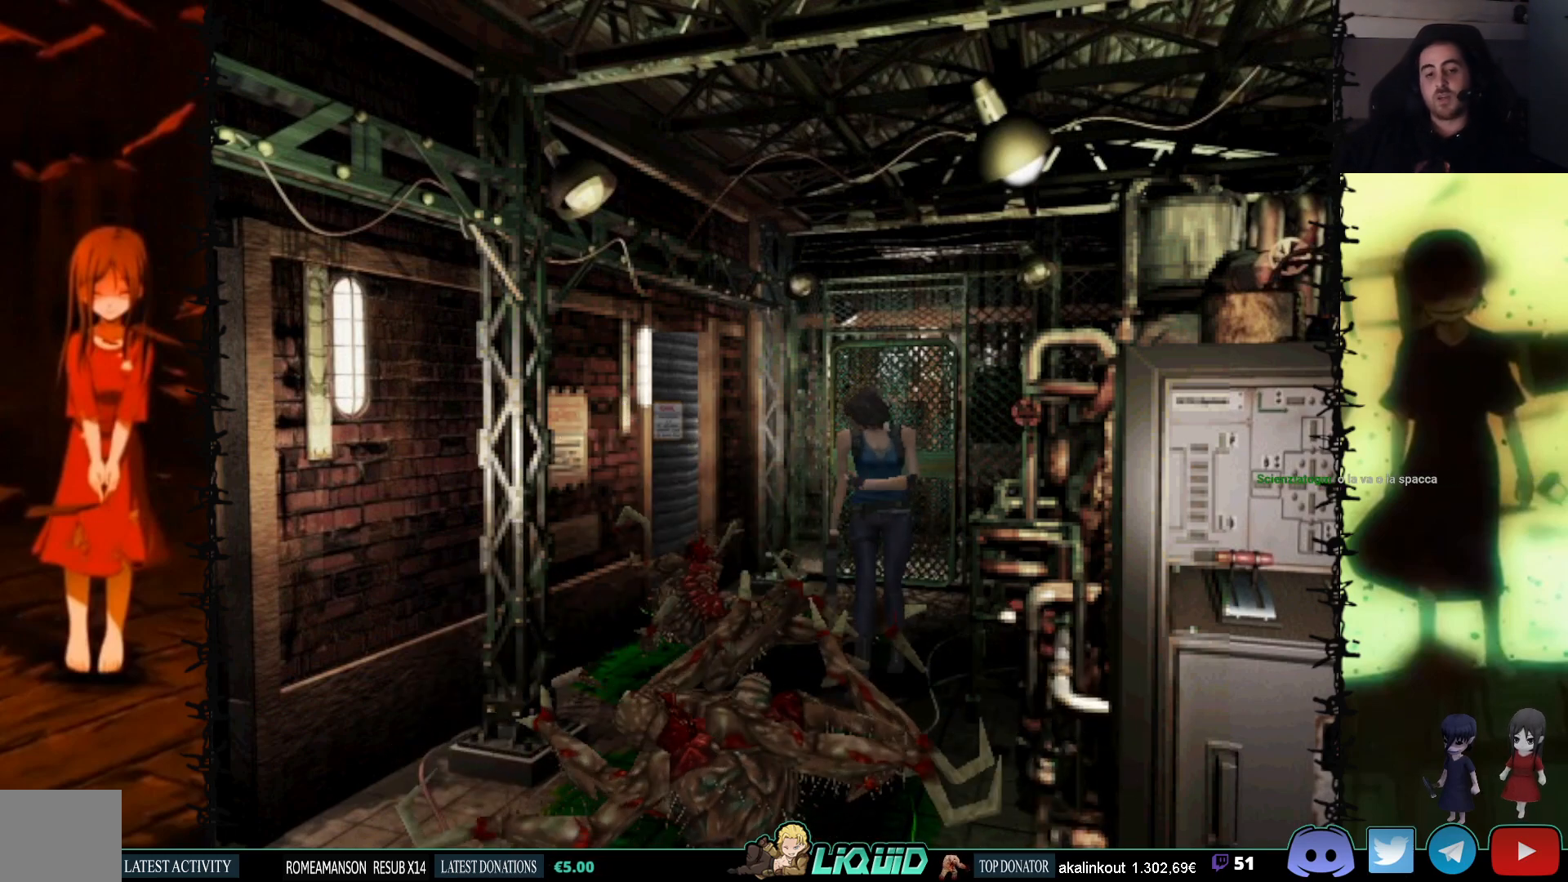
{"buttons": [], "events": [[117, "CIRCLE", "up"], [150, "DPAD_UP", "up"]]}
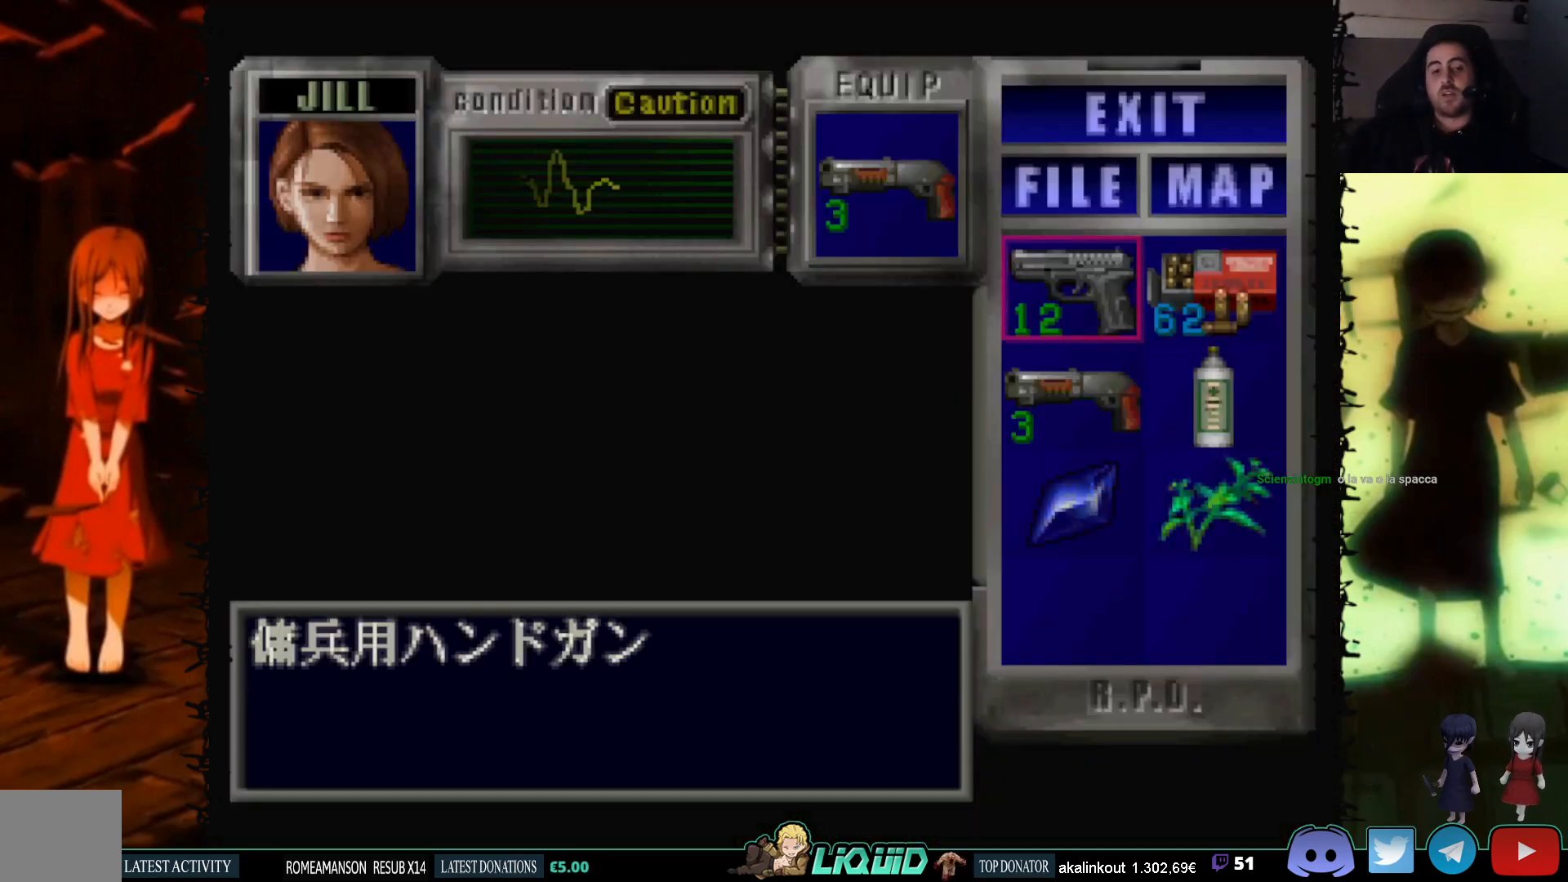
{"buttons": [], "events": []}
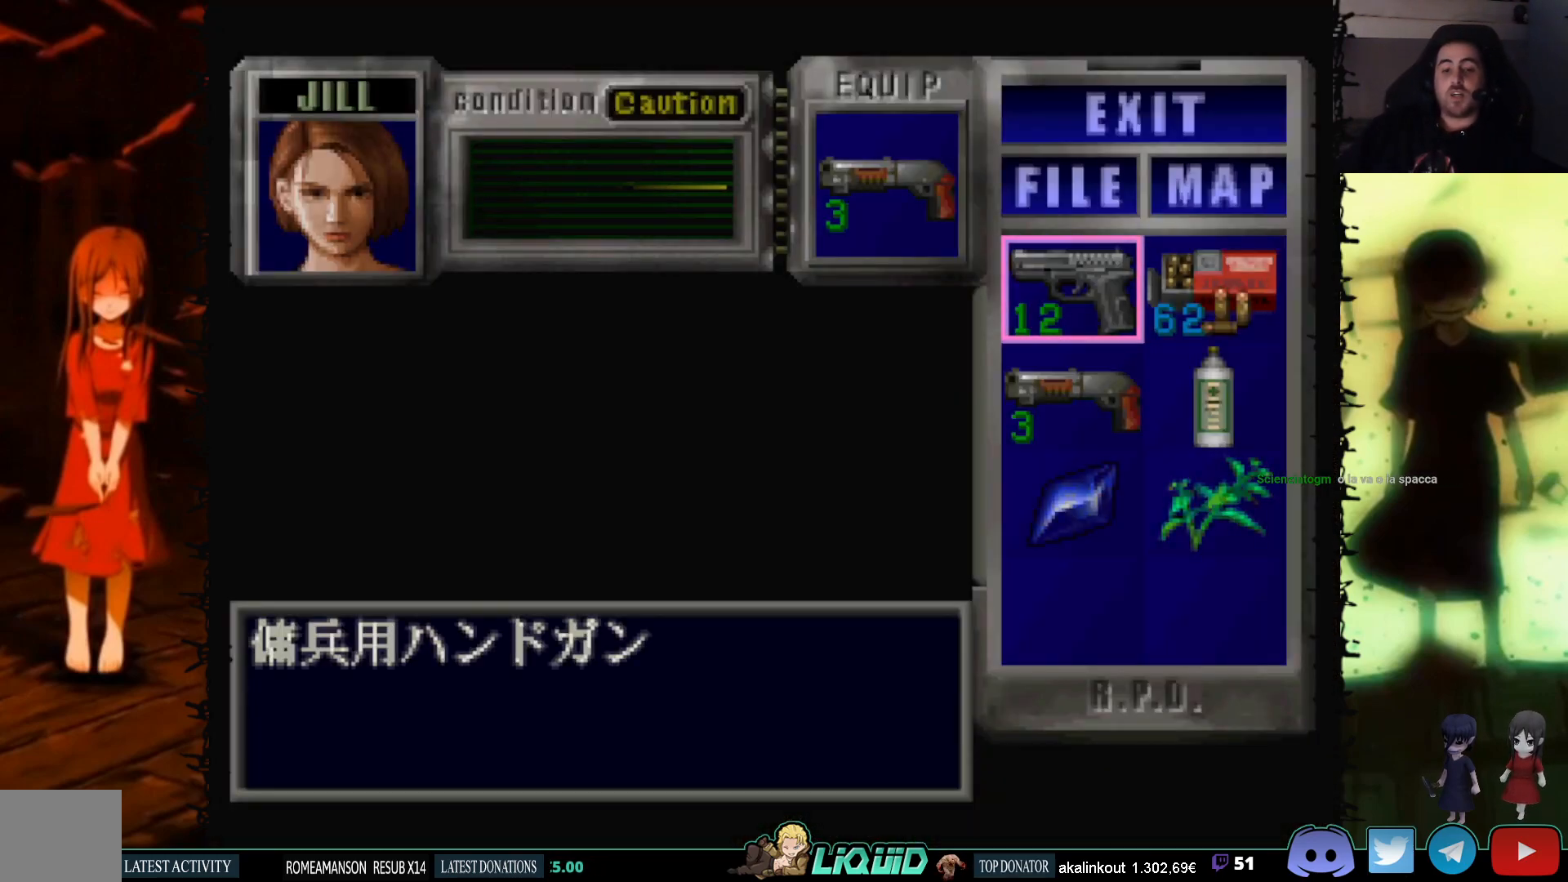
{"buttons": ["DPAD_UP"], "events": [[67, "CIRCLE", "down"], [167, "CIRCLE", "up"], [383, "DPAD_UP", "down"]]}
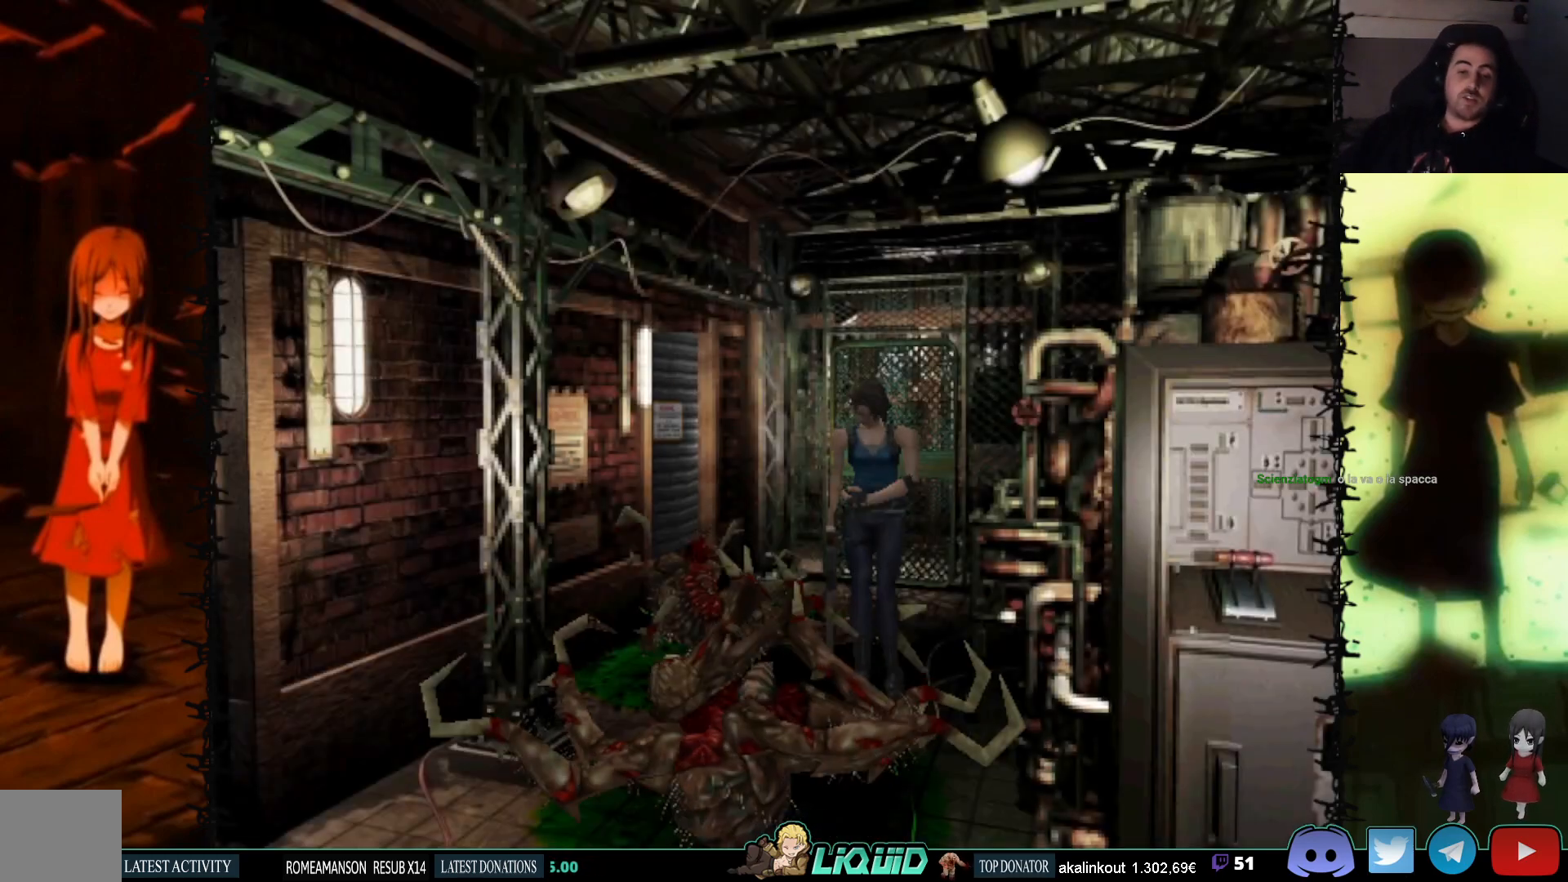
{"buttons": ["SQUARE", "DPAD_UP", "DPAD_LEFT"], "events": [[217, "SQUARE", "down"], [500, "DPAD_LEFT", "down"]]}
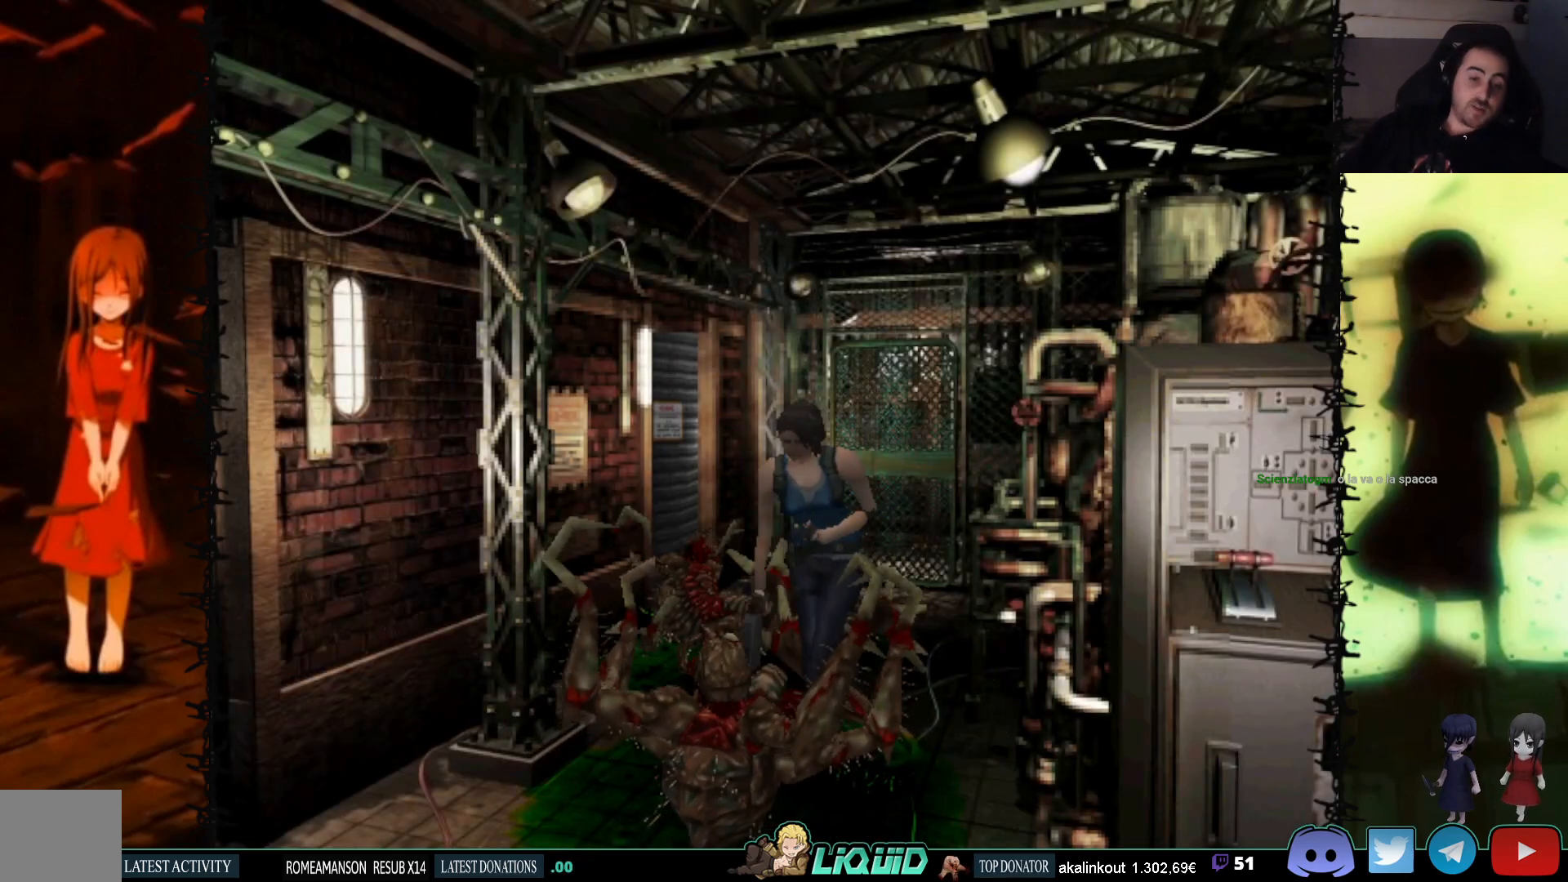
{"buttons": ["SQUARE", "DPAD_UP", "DPAD_LEFT"], "events": [[100, "DPAD_UP", "up"], [117, "DPAD_UP", "down"]]}
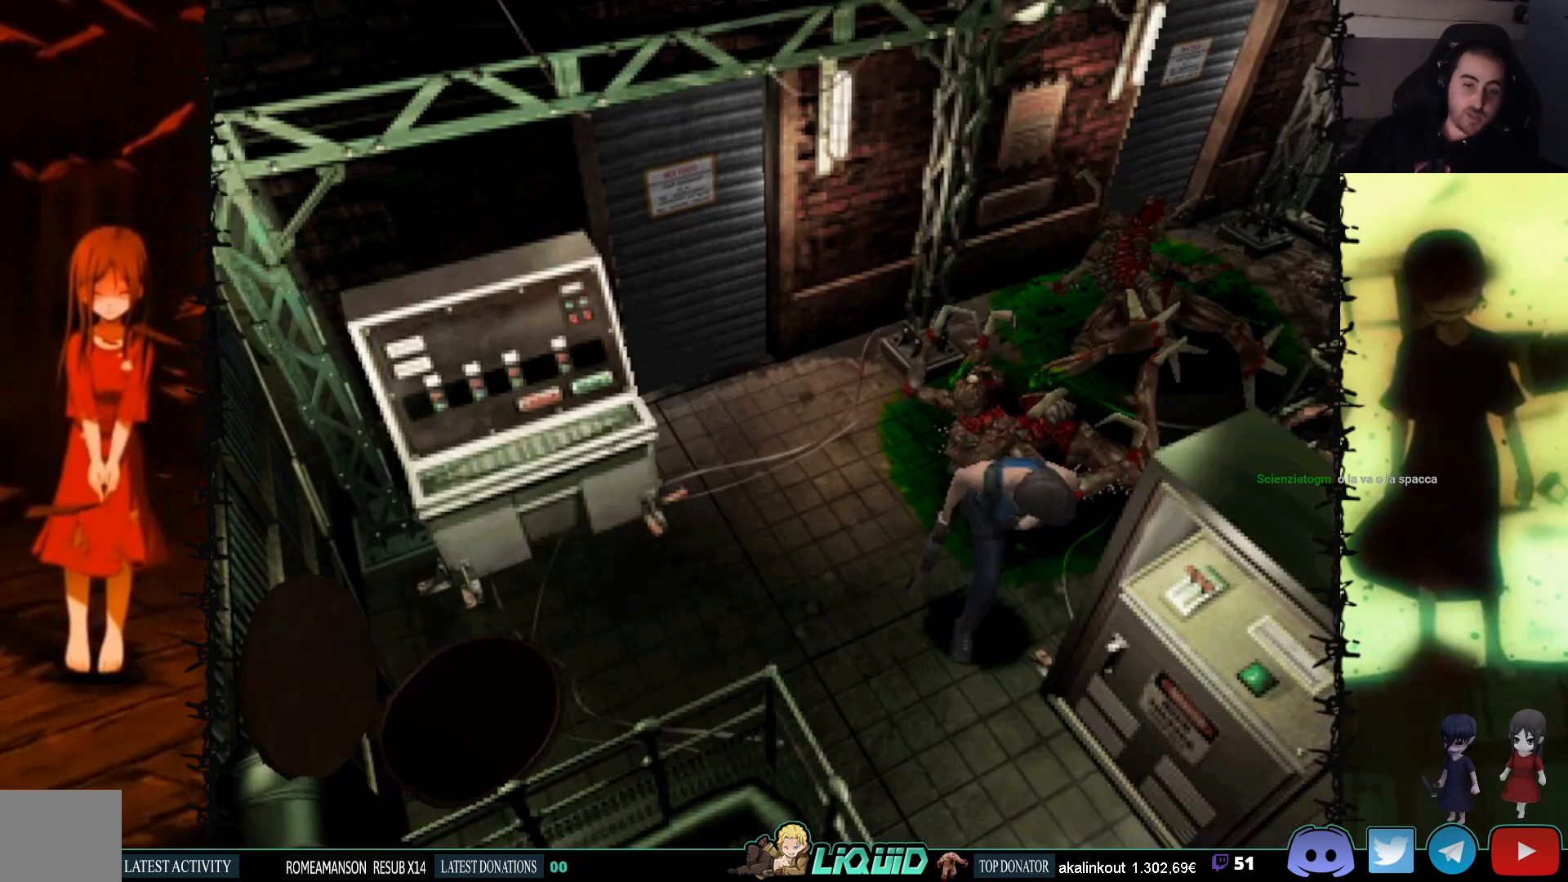
{"buttons": ["SQUARE", "DPAD_UP"], "events": [[183, "DPAD_LEFT", "up"], [283, "SQUARE", "up"], [483, "SQUARE", "down"]]}
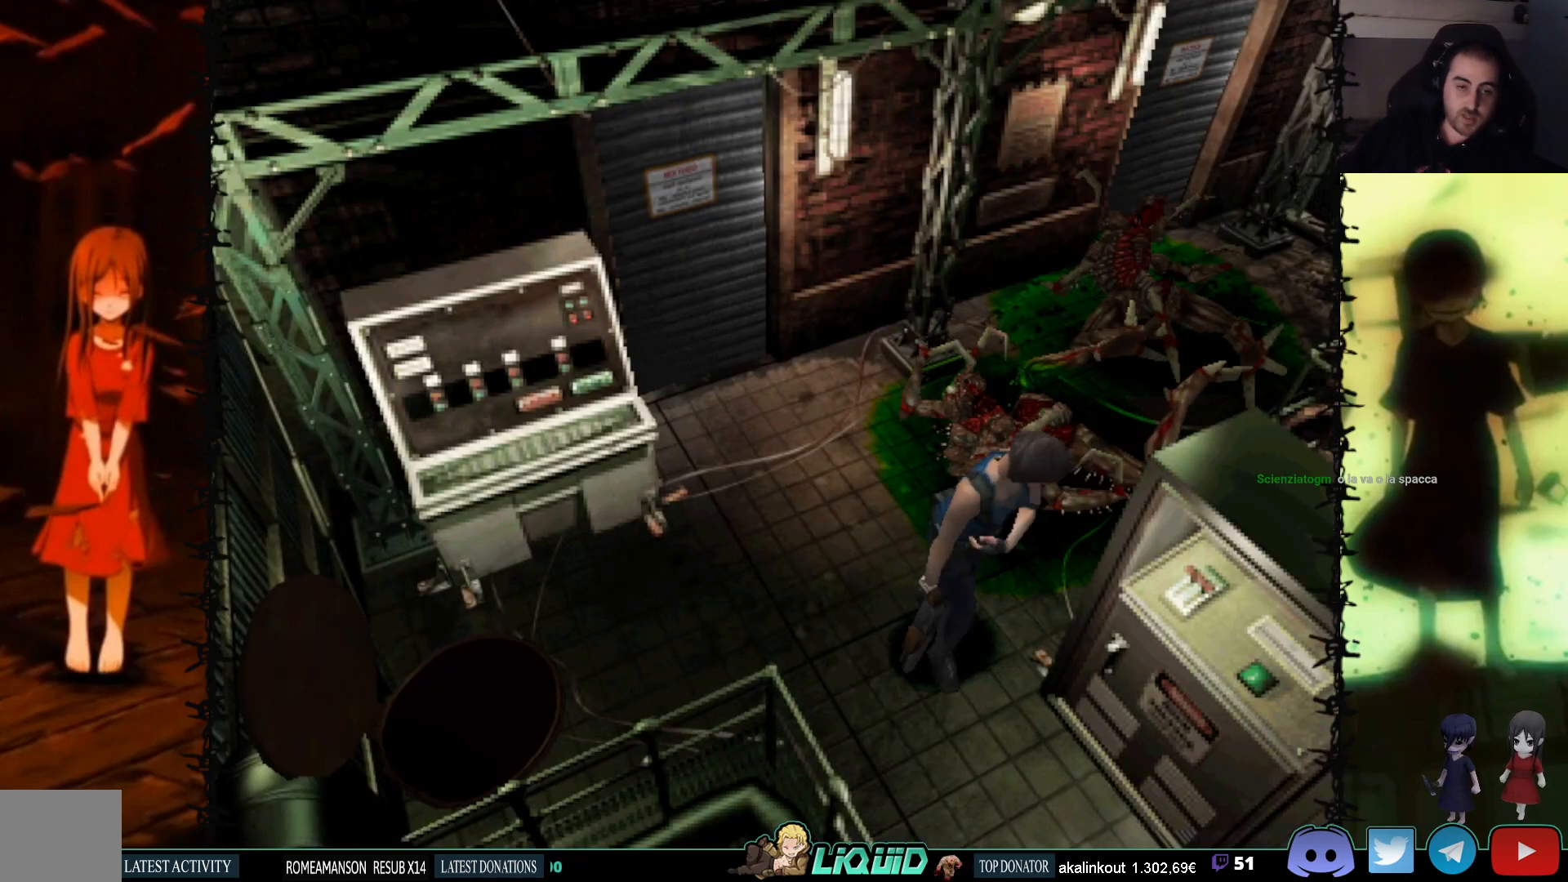
{"buttons": ["SQUARE", "DPAD_UP"], "events": [[67, "DPAD_RIGHT", "down"], [300, "DPAD_RIGHT", "up"]]}
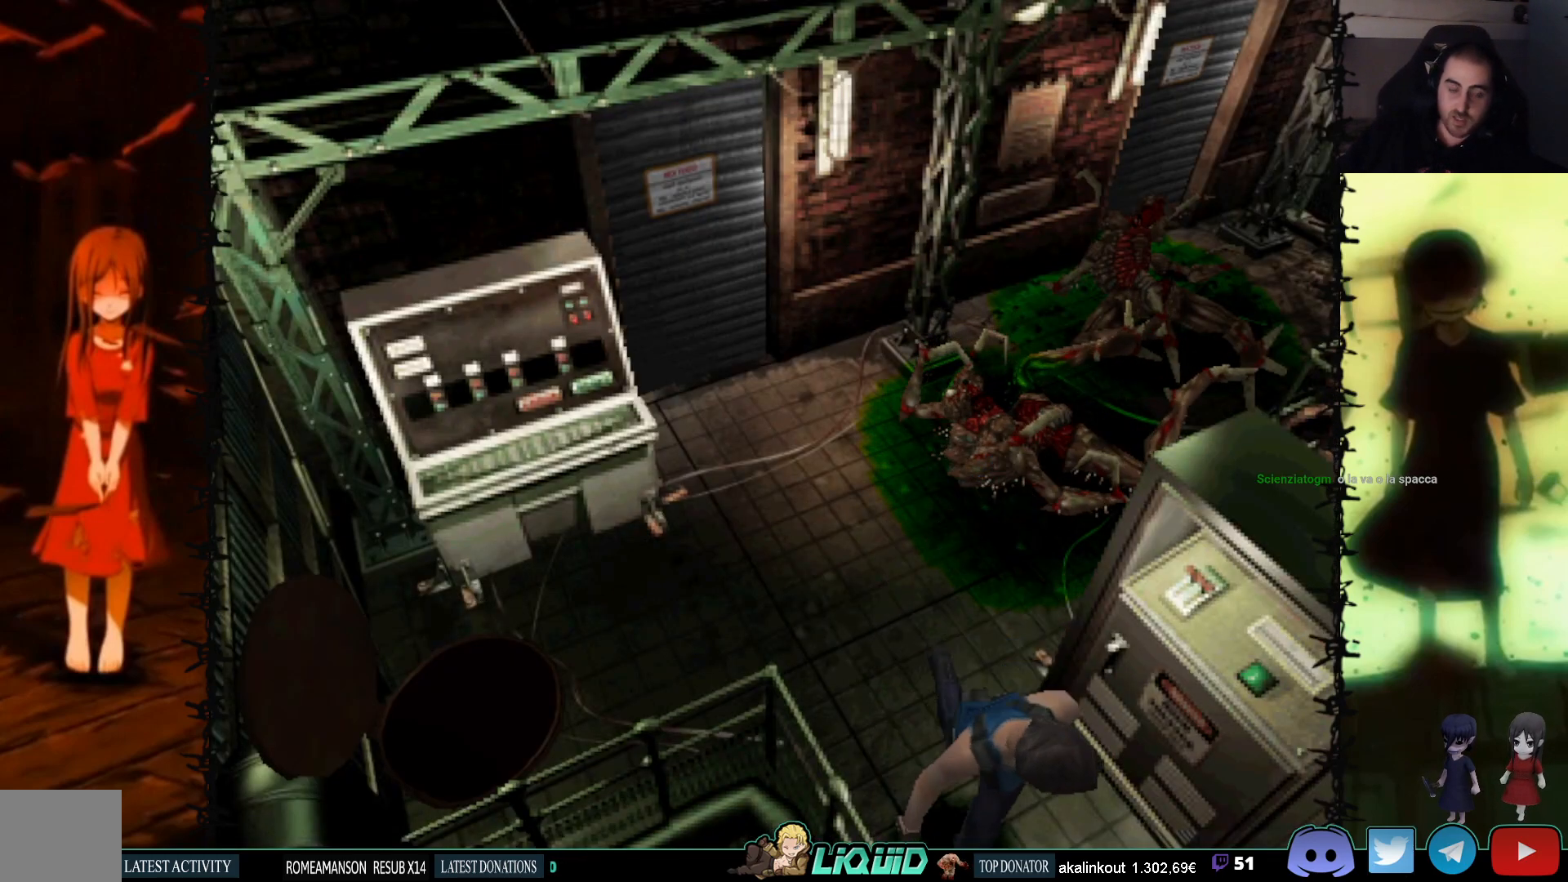
{"buttons": ["DPAD_UP"], "events": [[117, "DPAD_LEFT", "down"], [333, "DPAD_LEFT", "up"], [400, "SQUARE", "up"]]}
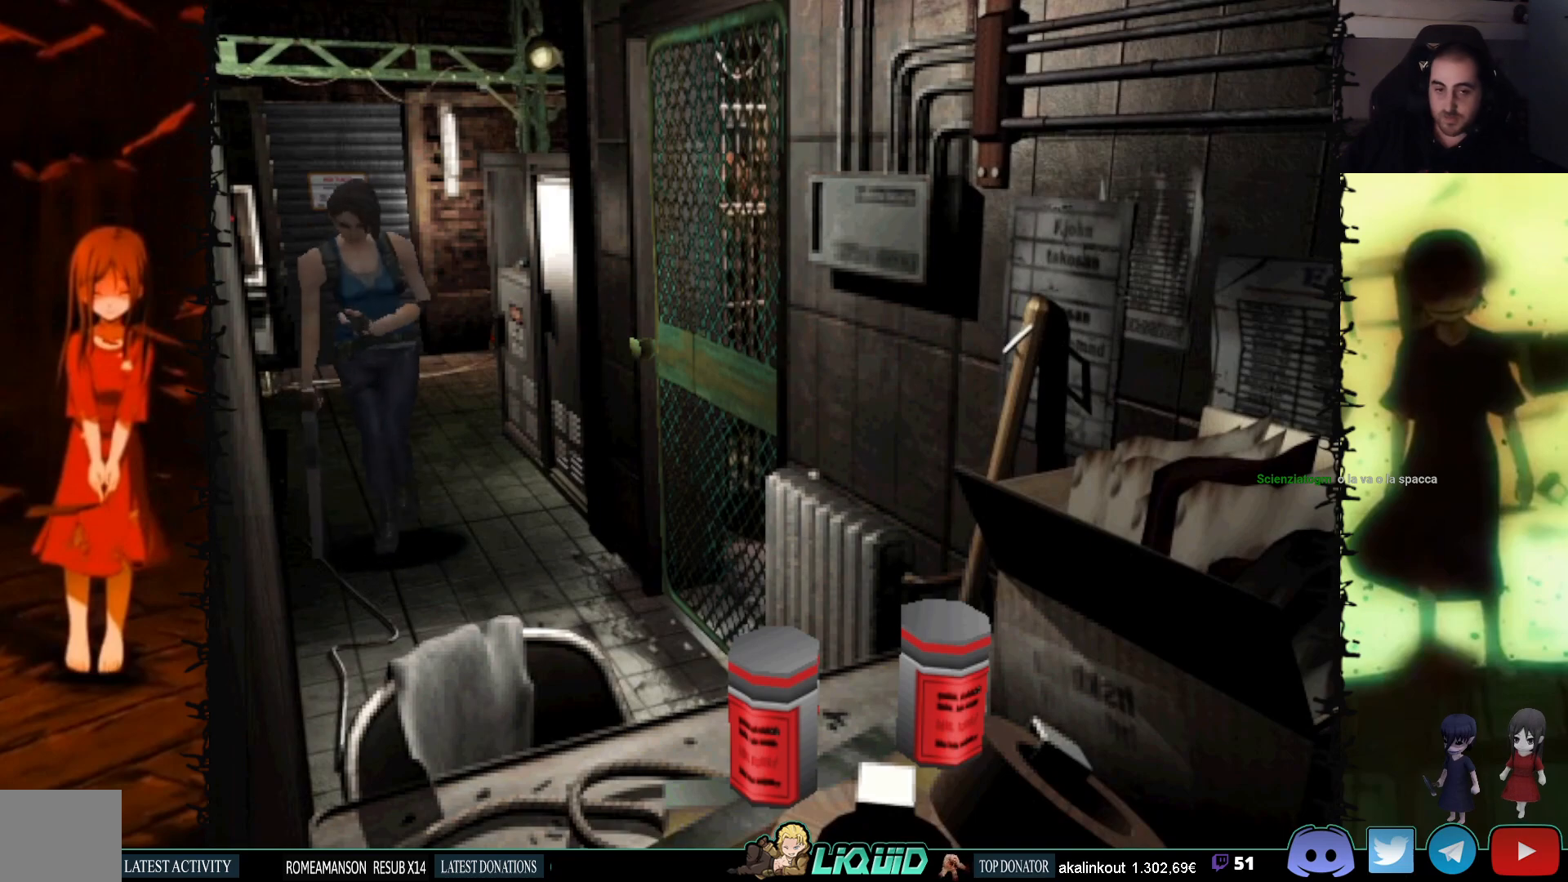
{"buttons": ["SQUARE", "DPAD_UP", "DPAD_LEFT"], "events": [[300, "SQUARE", "down"], [333, "DPAD_LEFT", "down"]]}
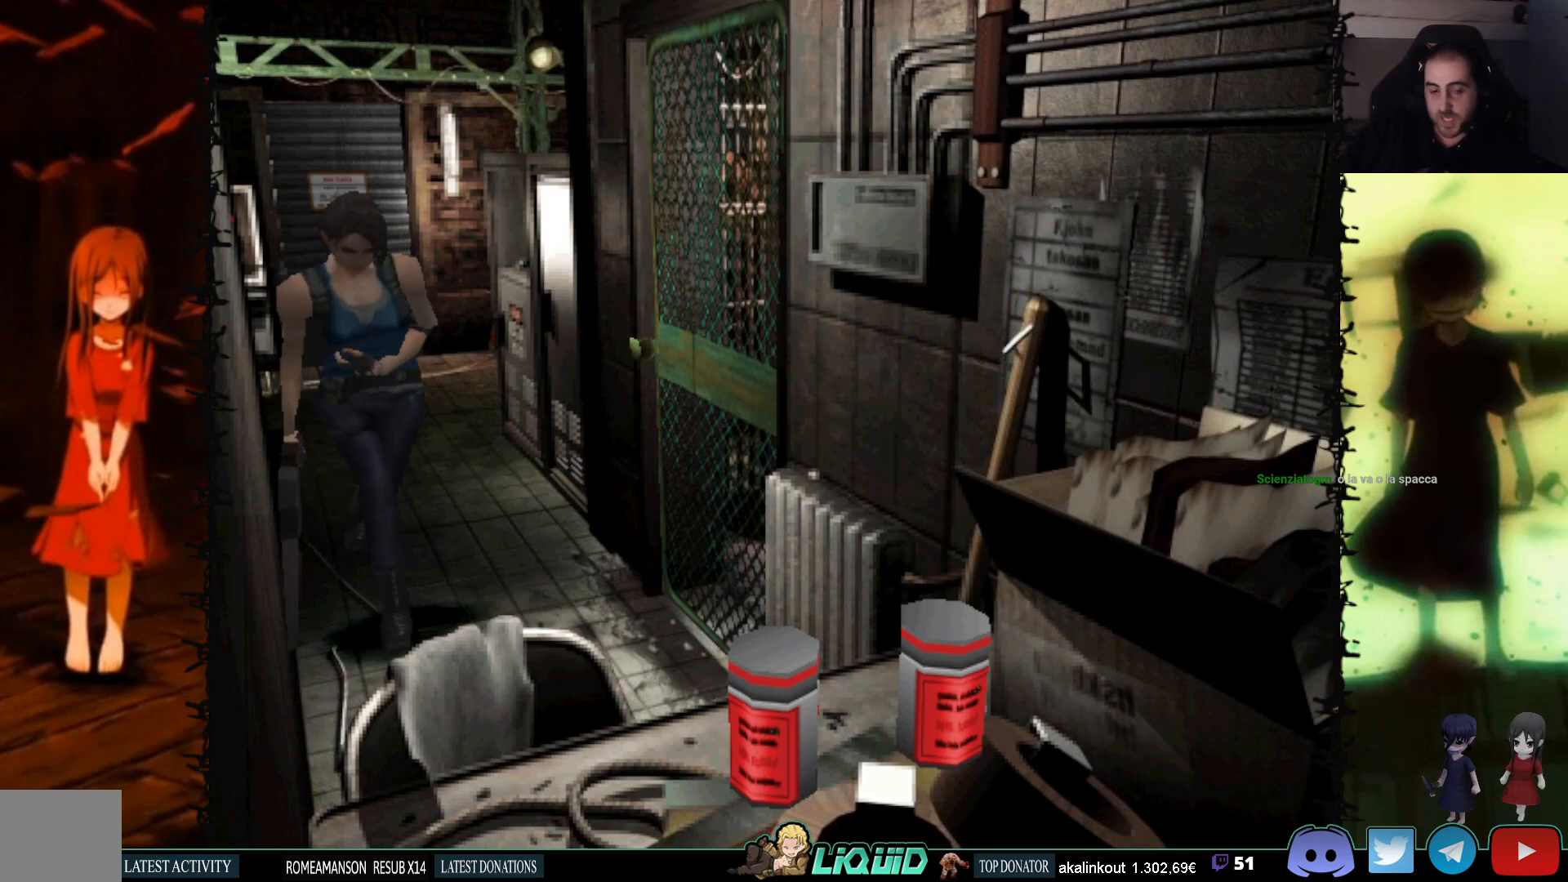
{"buttons": ["DPAD_UP", "DPAD_RIGHT"], "events": [[133, "DPAD_LEFT", "up"], [450, "DPAD_RIGHT", "down"], [500, "SQUARE", "up"]]}
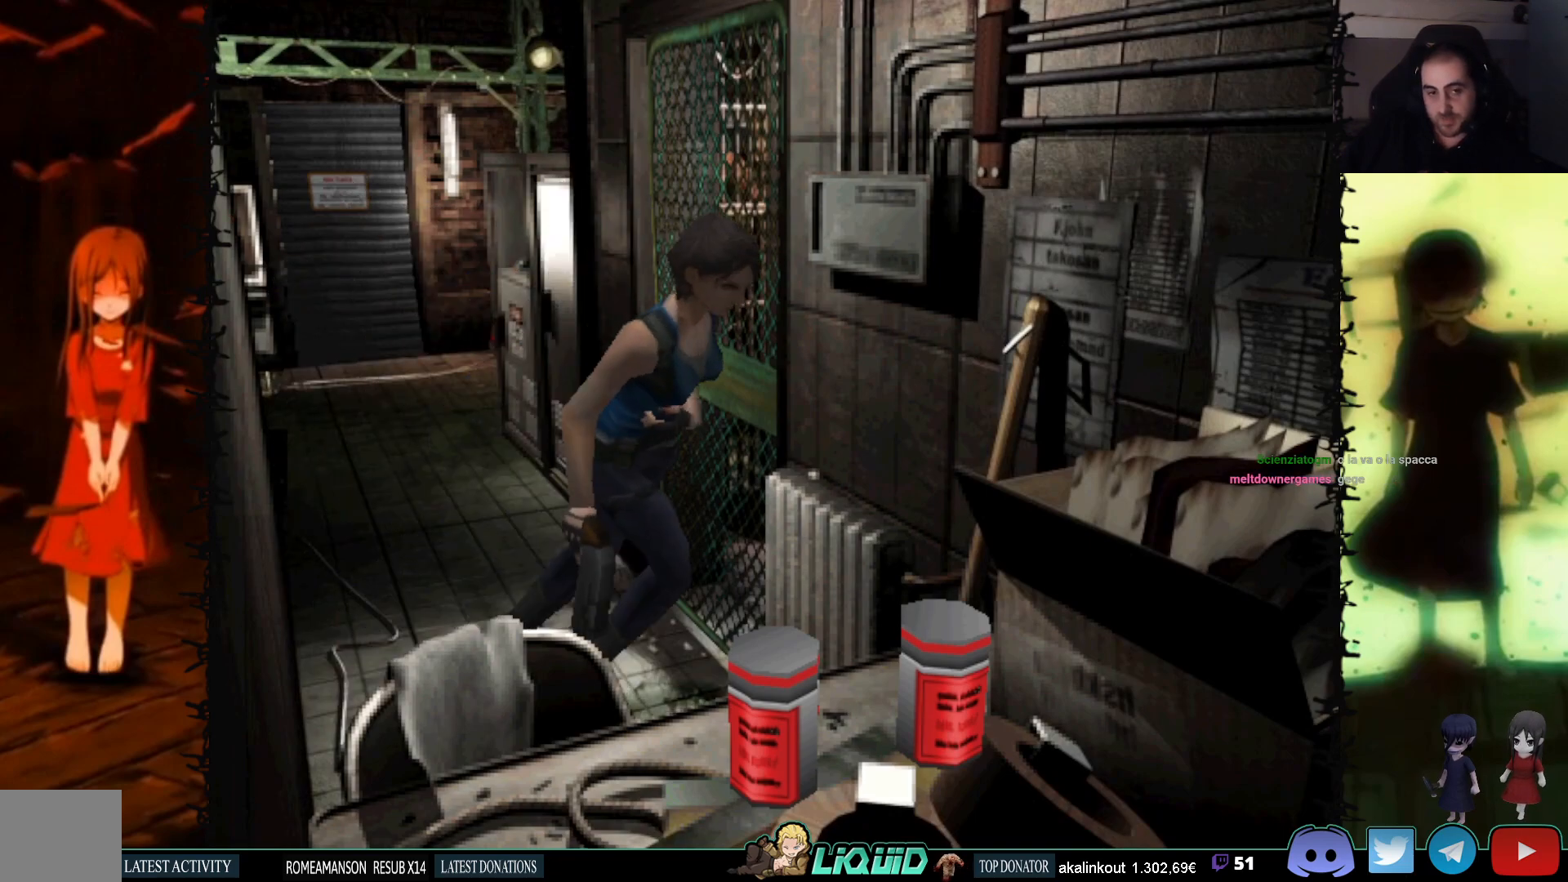
{"buttons": ["CROSS", "DPAD_UP"], "events": [[283, "CROSS", "down"], [483, "DPAD_RIGHT", "up"]]}
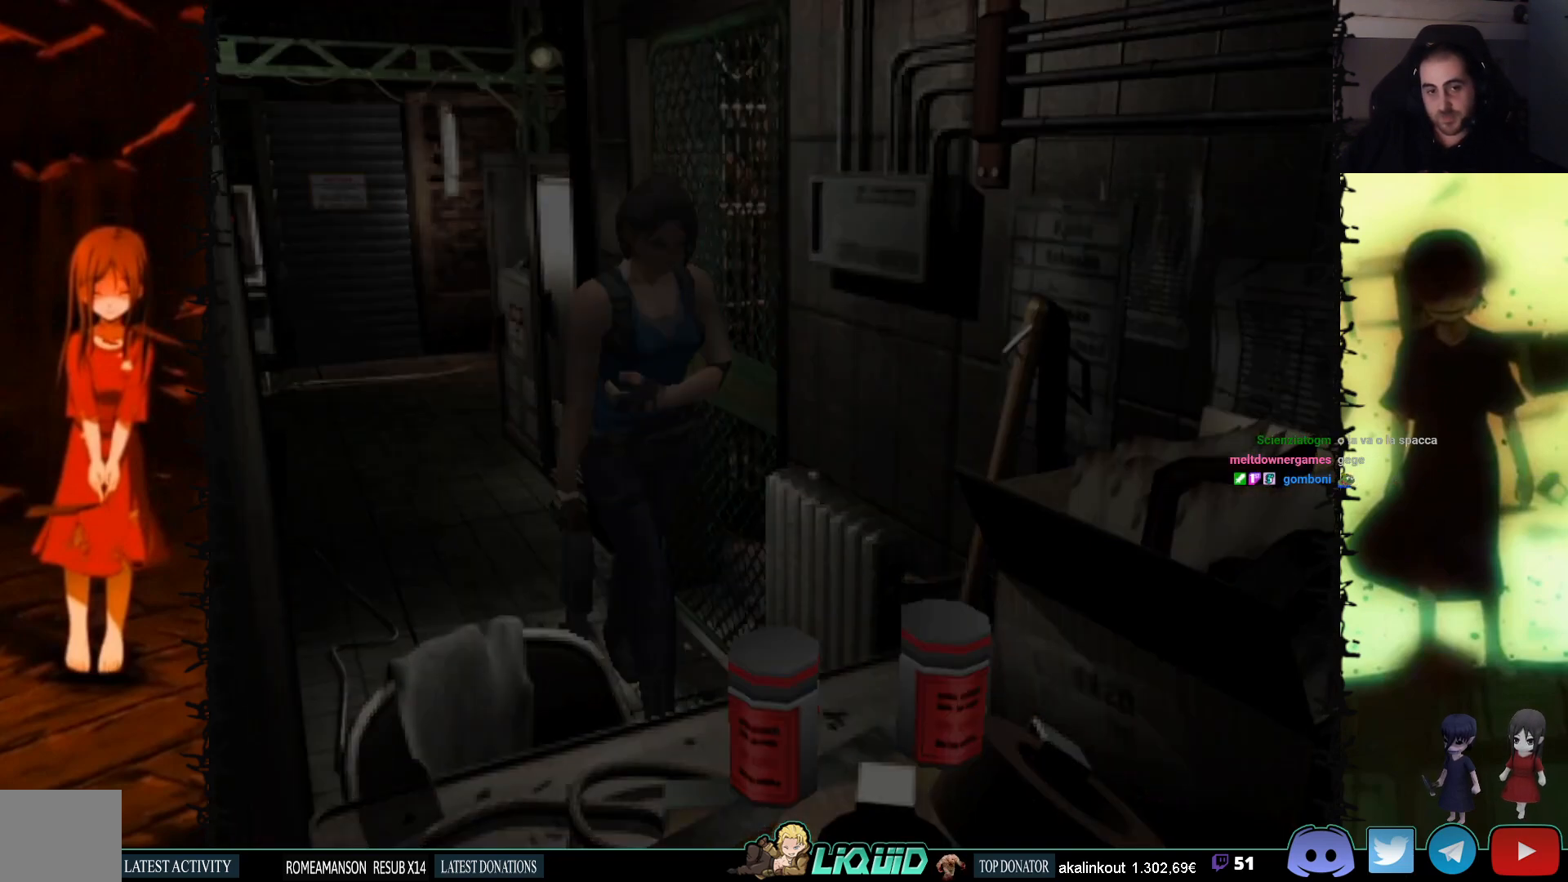
{"buttons": ["CROSS"], "events": [[17, "CROSS", "up"], [267, "CROSS", "down"], [267, "DPAD_UP", "up"]]}
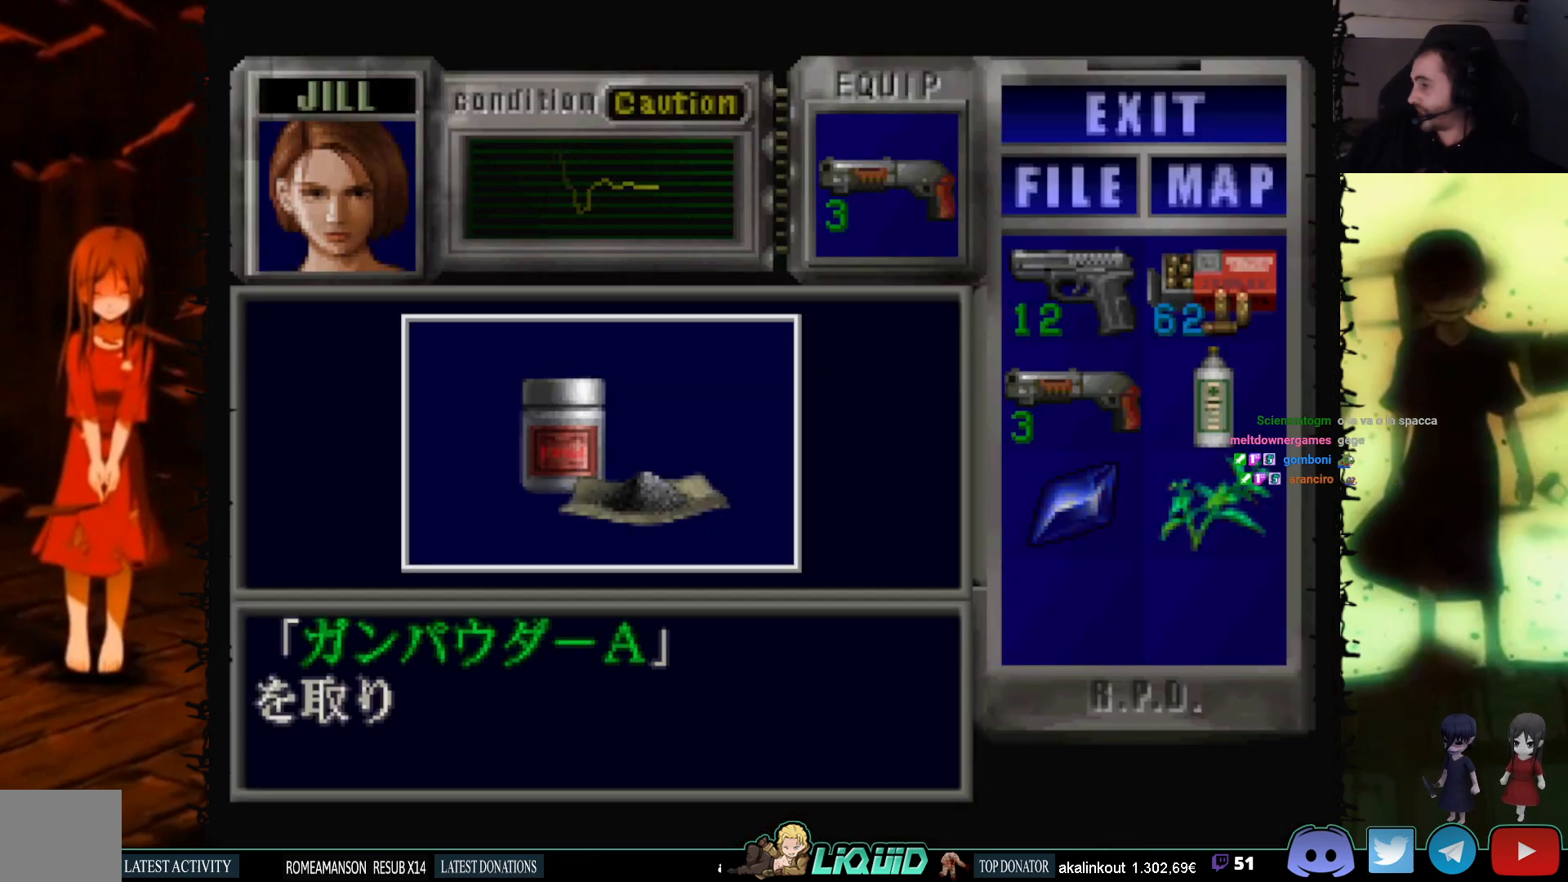
{"buttons": ["CROSS"], "events": [[383, "CROSS", "up"], [467, "CROSS", "down"]]}